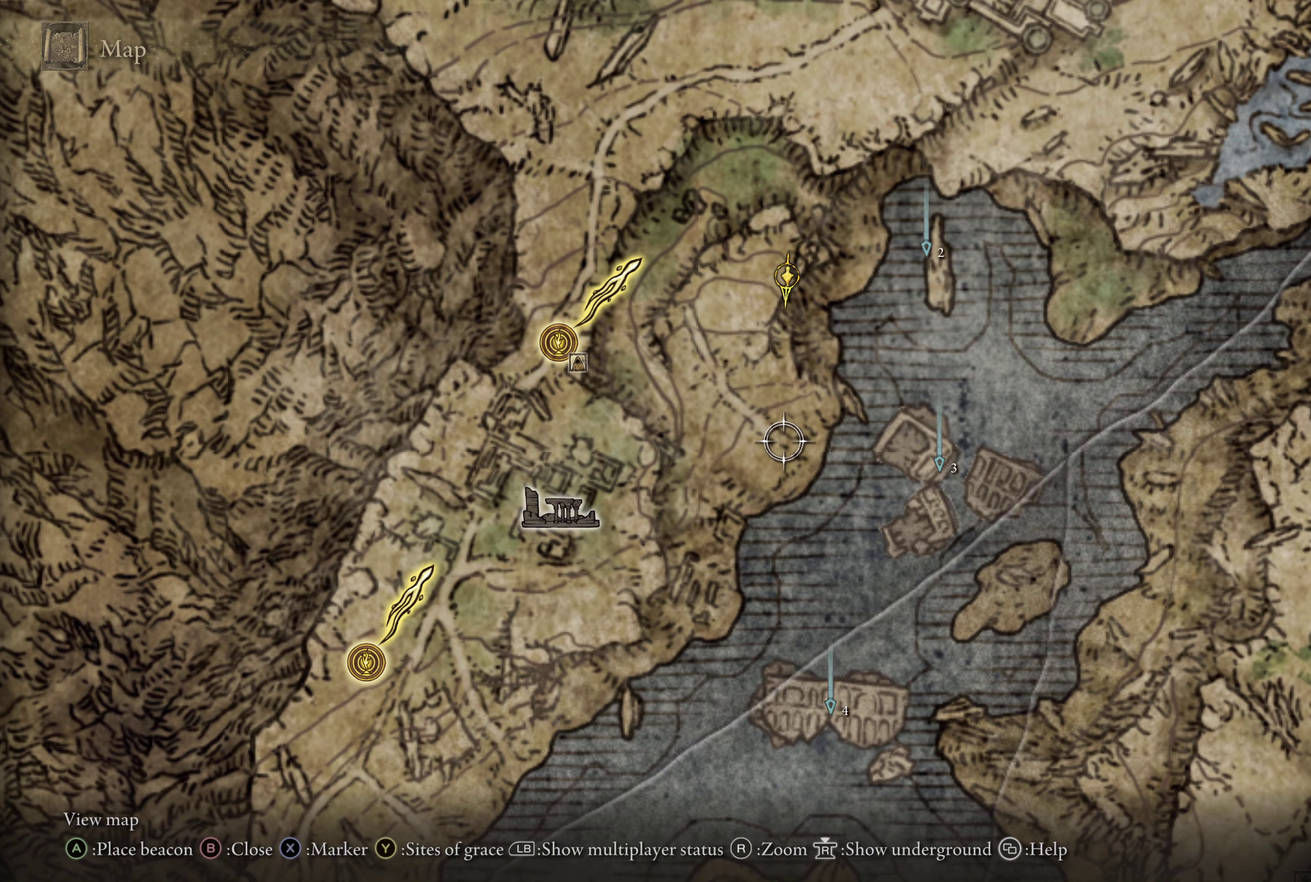
Gameplay with a controller (Xbox layout); each line is a JSON object with the inputs held at the frame after it (dt_ms = milliseconds from this image to that frame). "events" lists button and stick changes between this image and that frame as [ms after this image, input, new state], when the widget could be followed in between.
{"dt_ms": 667, "buttons": [], "left_stick": "center", "right_stick": "center", "events": []}
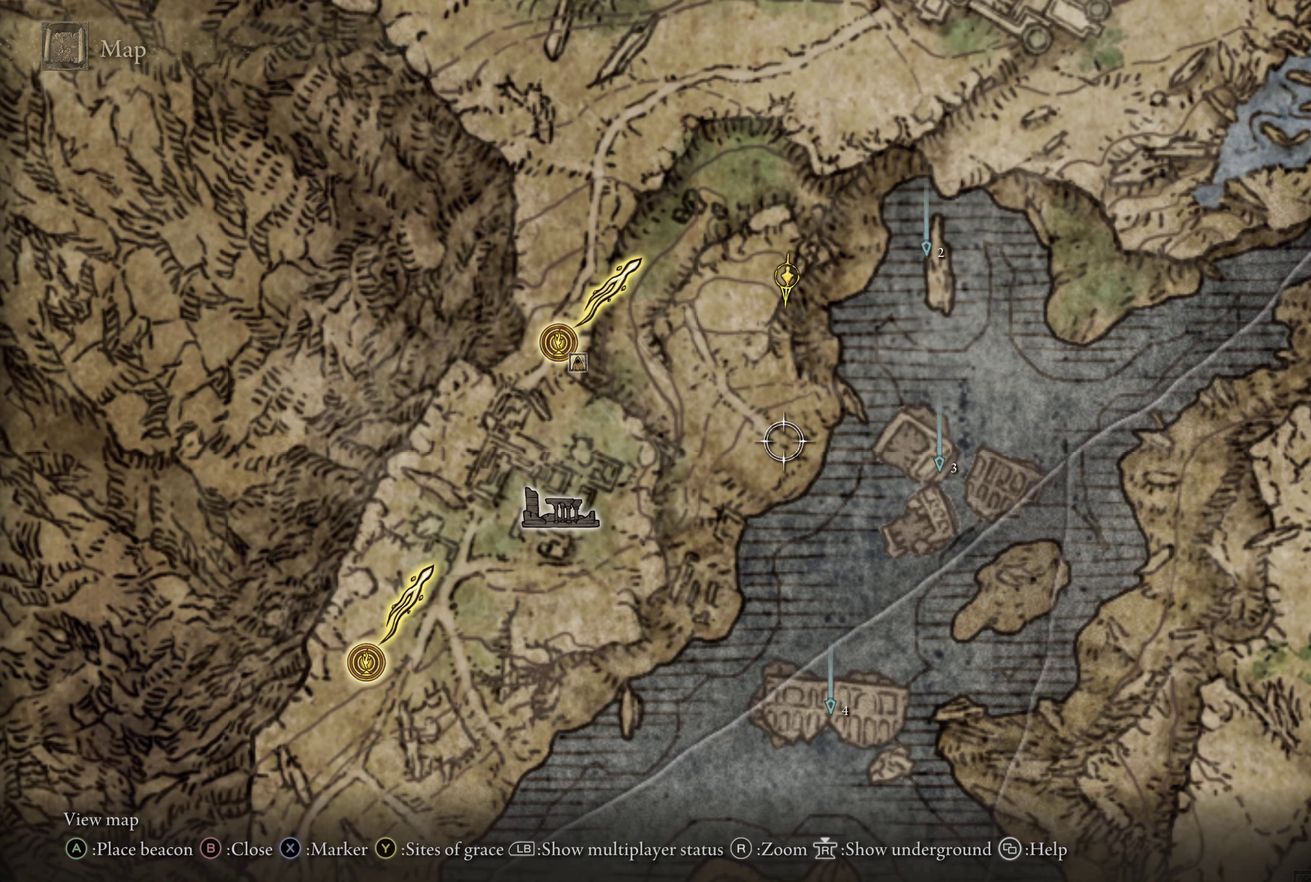
{"dt_ms": 500, "buttons": ["A"], "left_stick": "center", "right_stick": "center", "events": [[250, "left_stick", "up-left"], [350, "left_stick", "center"], [483, "A", "down"]]}
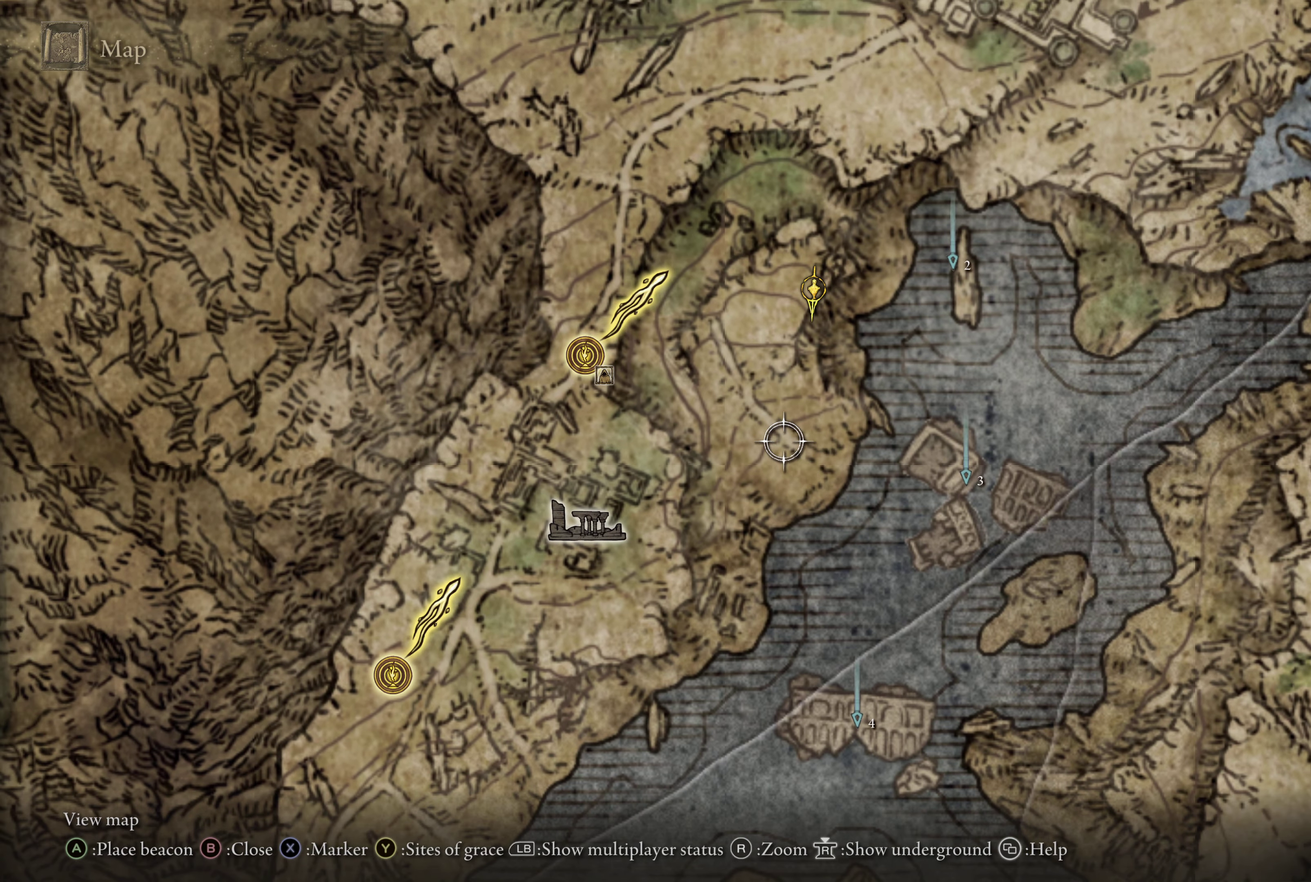
{"dt_ms": 500, "buttons": [], "left_stick": "center", "right_stick": "center", "events": [[116, "A", "up"]]}
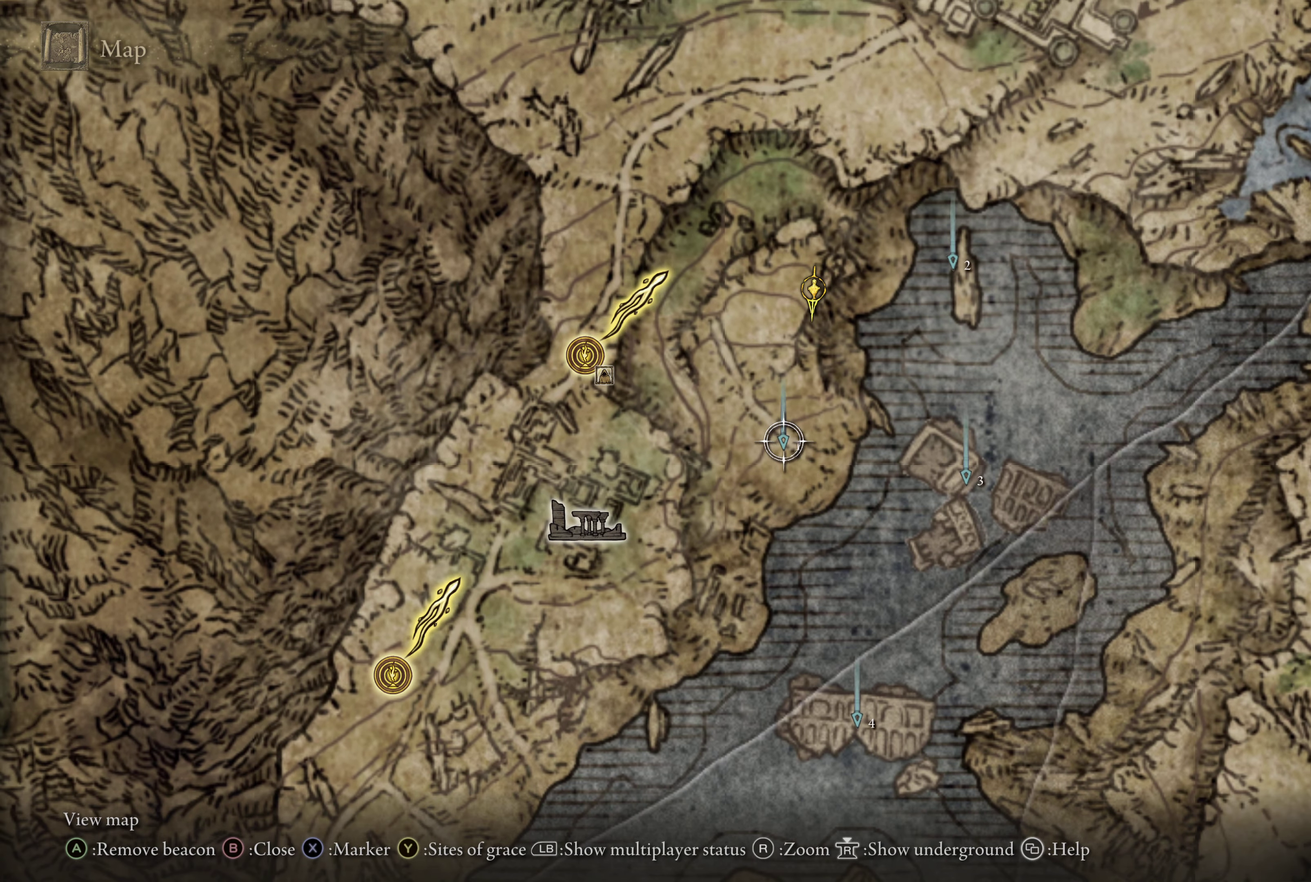
{"dt_ms": 500, "buttons": [], "left_stick": "center", "right_stick": "center", "events": []}
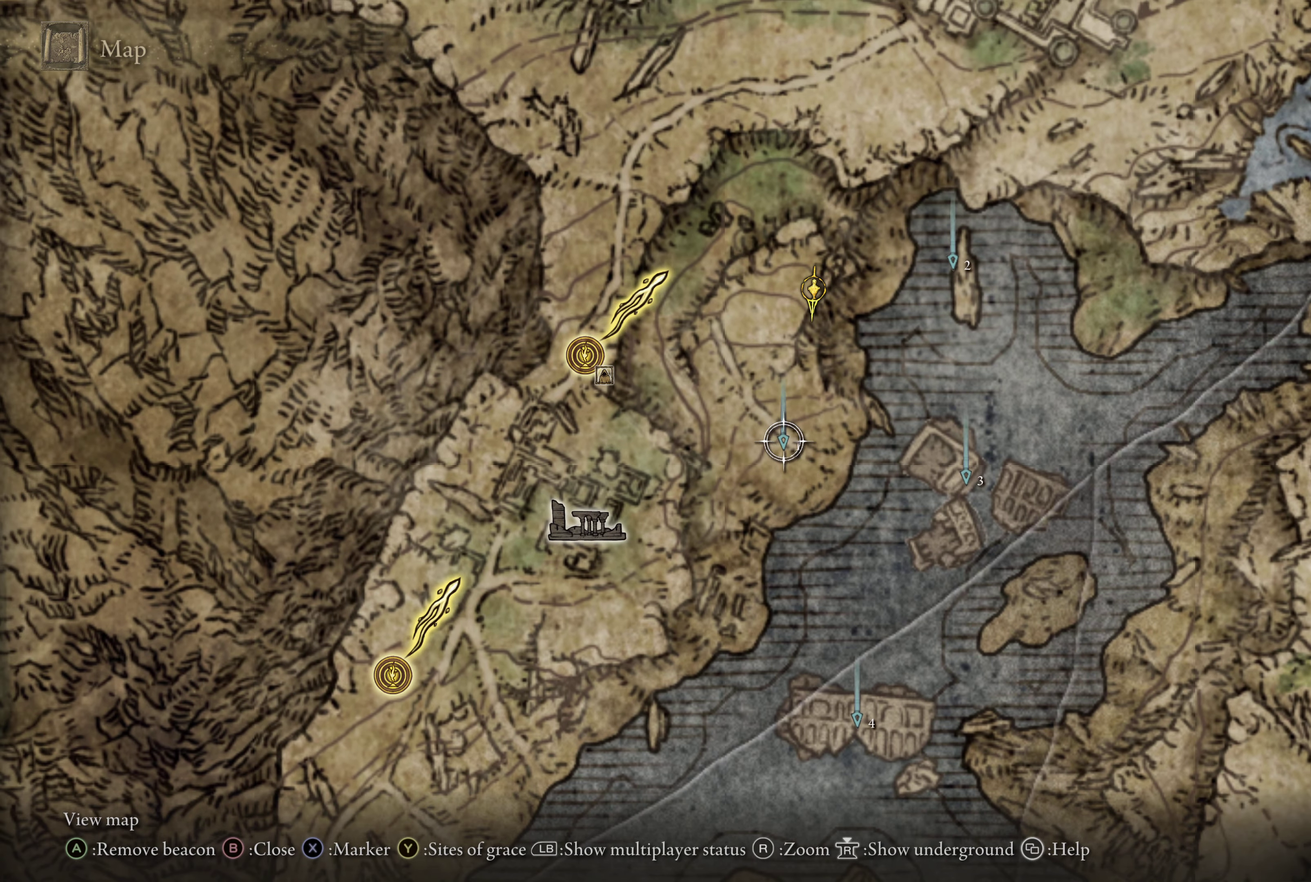
{"dt_ms": 733, "buttons": ["B"], "left_stick": "center", "right_stick": "center", "events": [[683, "B", "down"]]}
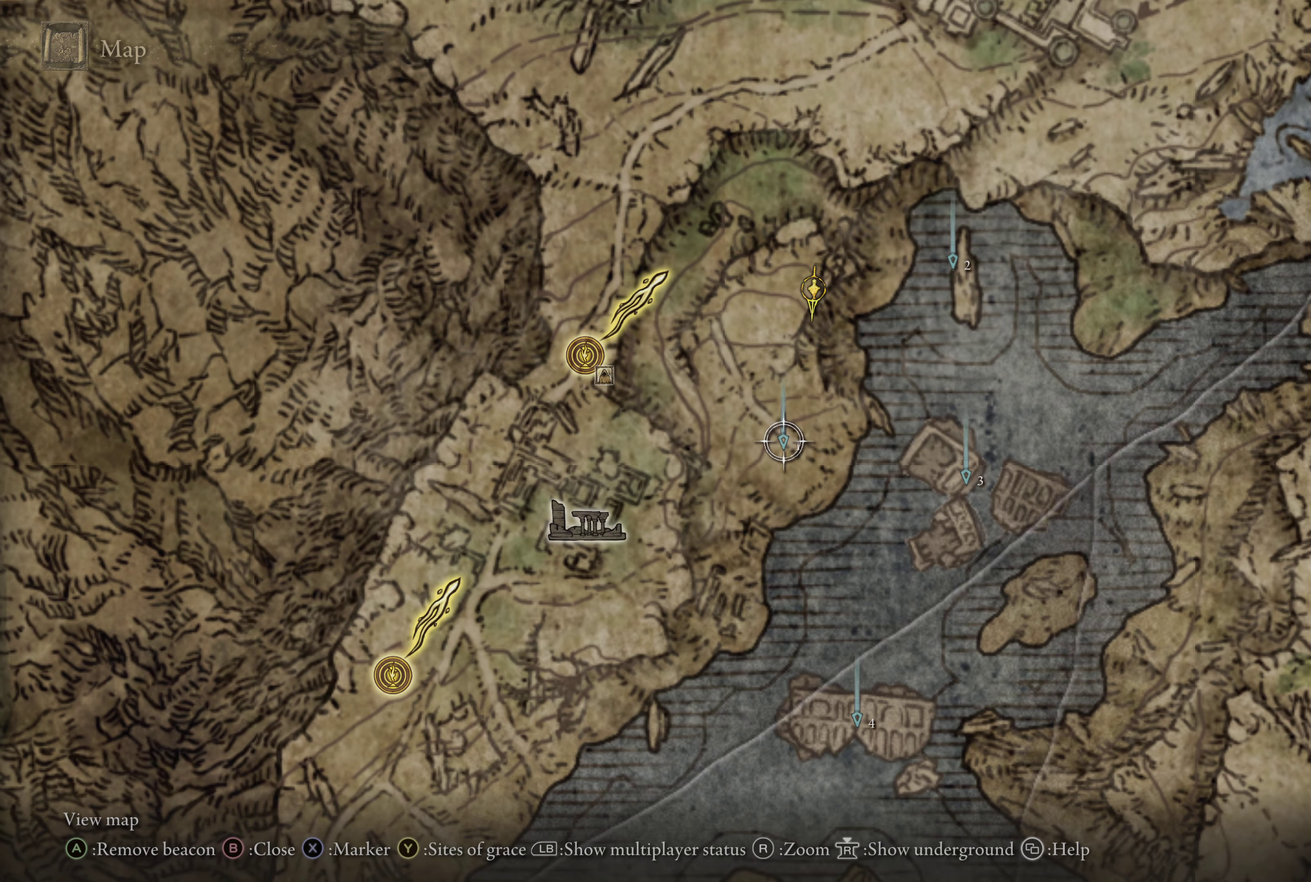
{"dt_ms": 267, "buttons": [], "left_stick": "center", "right_stick": "center", "events": [[50, "B", "up"]]}
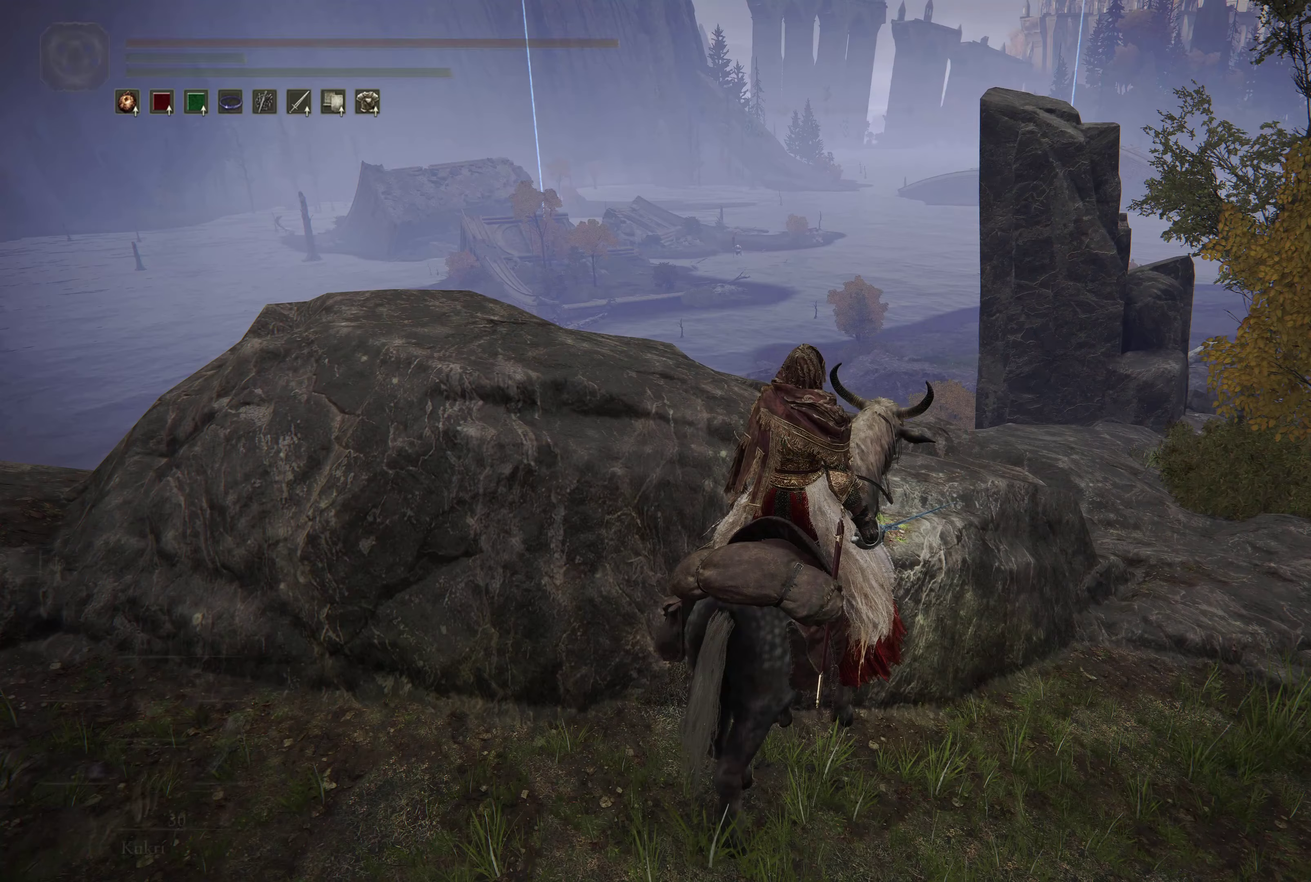
{"dt_ms": 733, "buttons": [], "left_stick": "center", "right_stick": "center", "events": [[300, "left_stick", "up"], [366, "left_stick", "up-right"], [466, "right_stick", "right"], [533, "left_stick", "up"], [583, "left_stick", "up-left"], [700, "right_stick", "center"], [716, "left_stick", "center"]]}
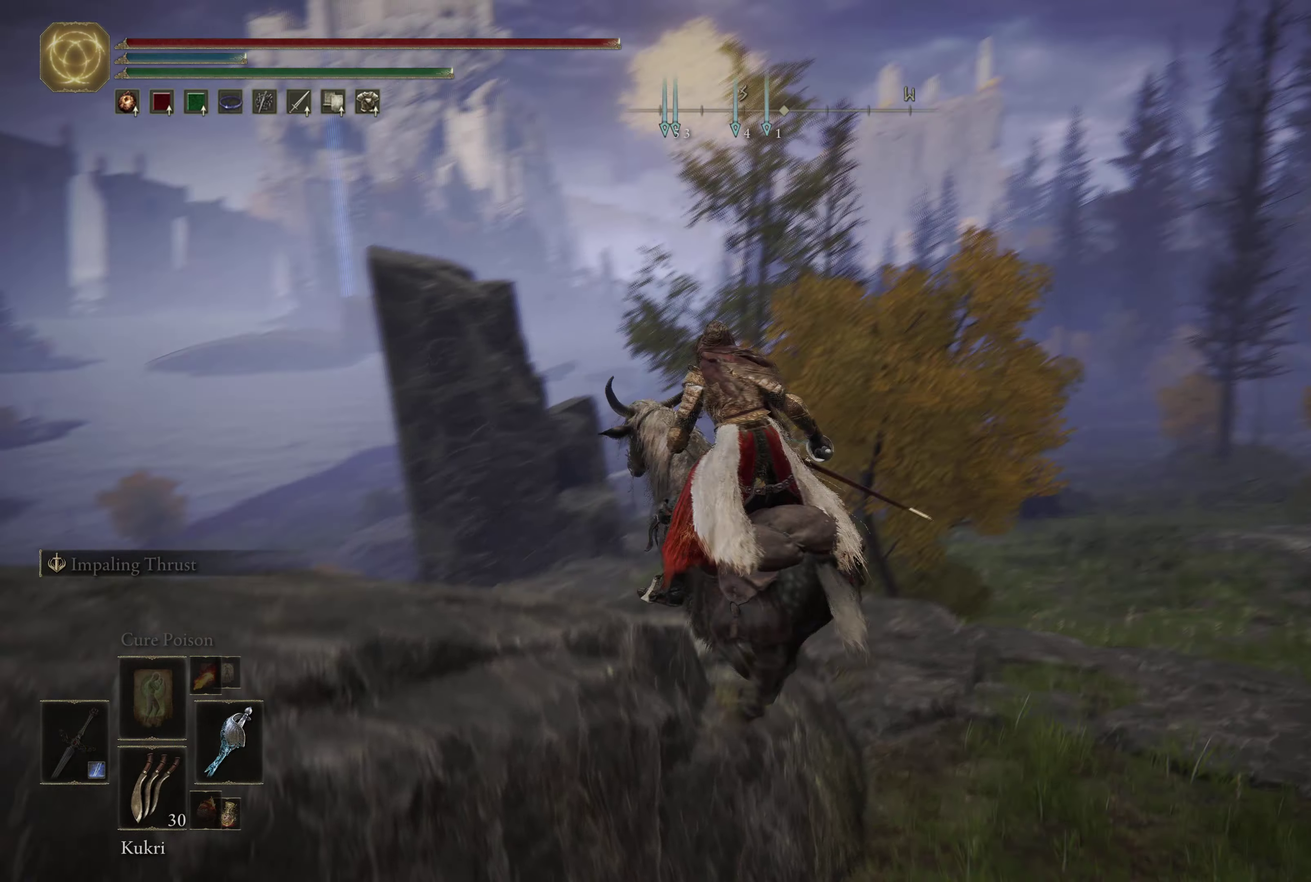
{"dt_ms": 266, "buttons": [], "left_stick": "center", "right_stick": "center", "events": []}
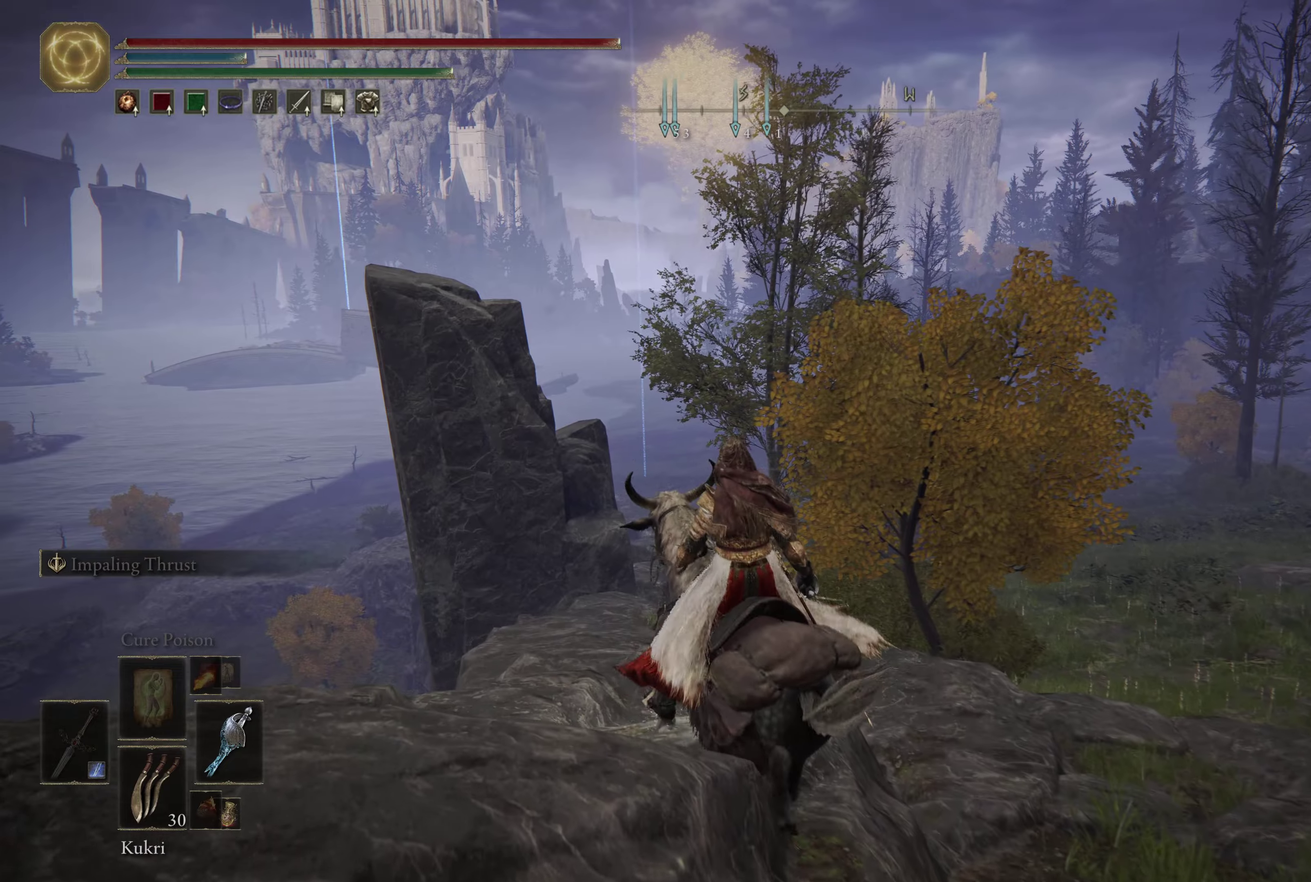
{"dt_ms": 500, "buttons": [], "left_stick": "up", "right_stick": "center", "events": [[183, "right_stick", "right"], [267, "left_stick", "up-right"], [467, "right_stick", "center"], [483, "left_stick", "up"]]}
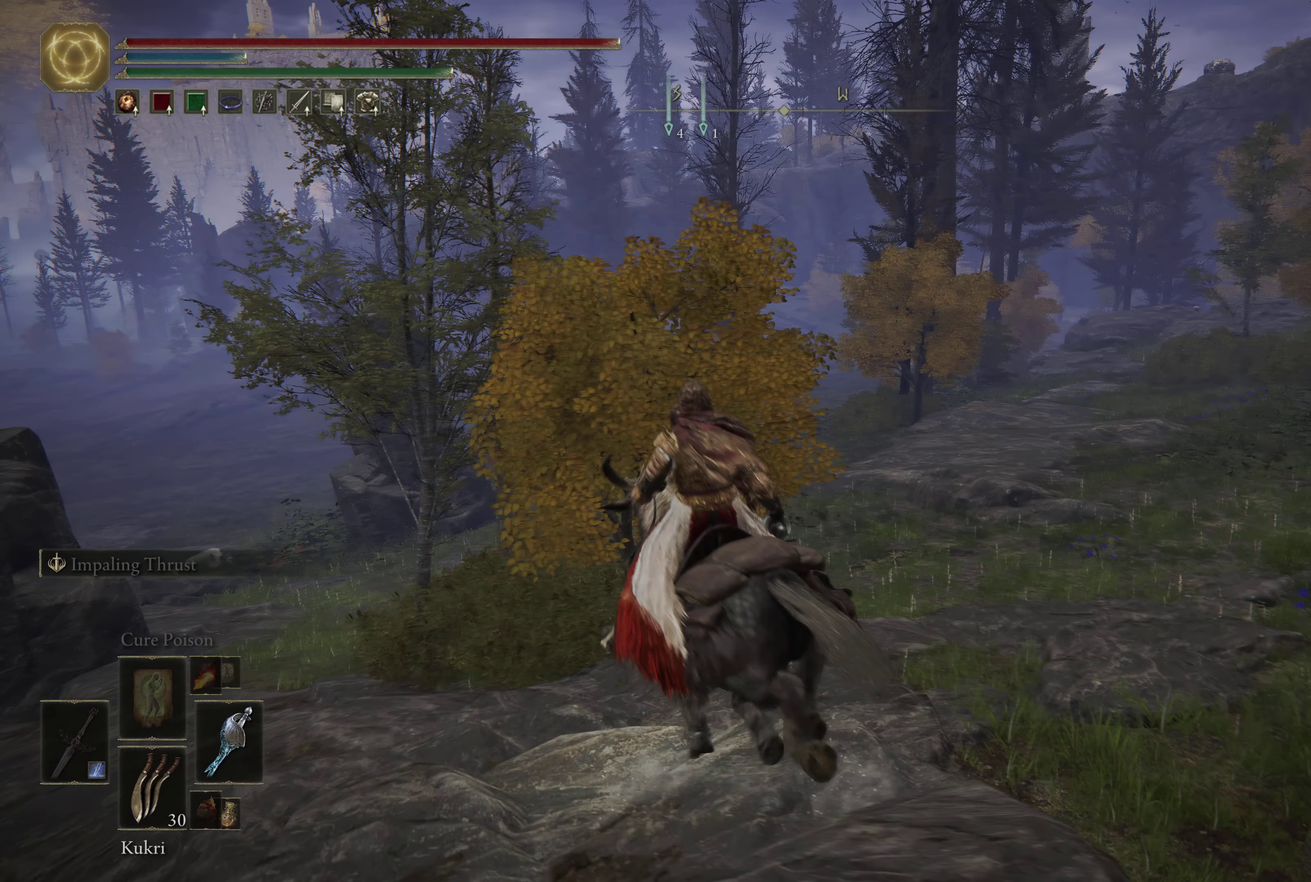
{"dt_ms": 450, "buttons": [], "left_stick": "up-left", "right_stick": "center", "events": [[117, "left_stick", "up-left"], [217, "right_stick", "down-left"], [383, "right_stick", "center"]]}
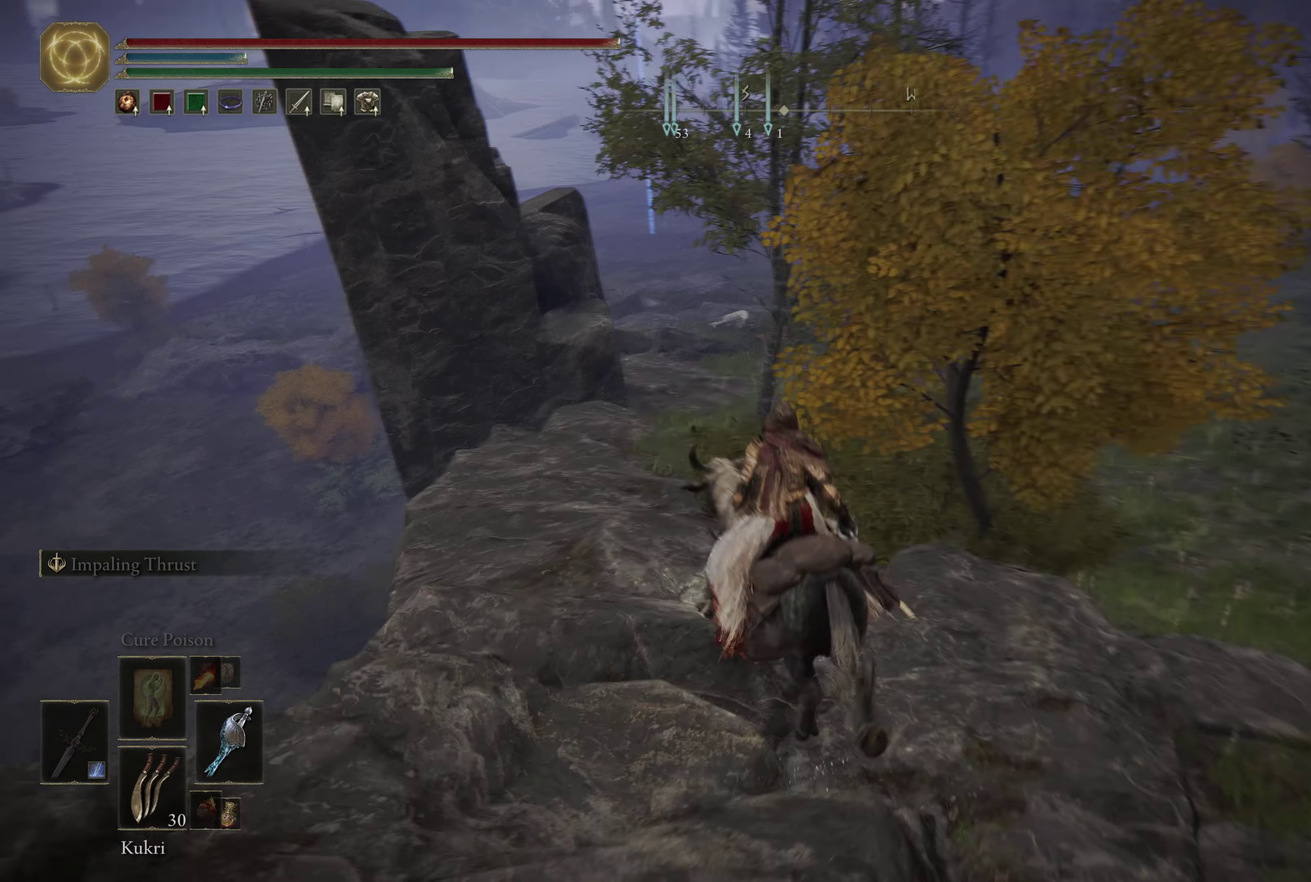
{"dt_ms": 550, "buttons": [], "left_stick": "center", "right_stick": "center", "events": [[317, "left_stick", "up"], [533, "left_stick", "center"]]}
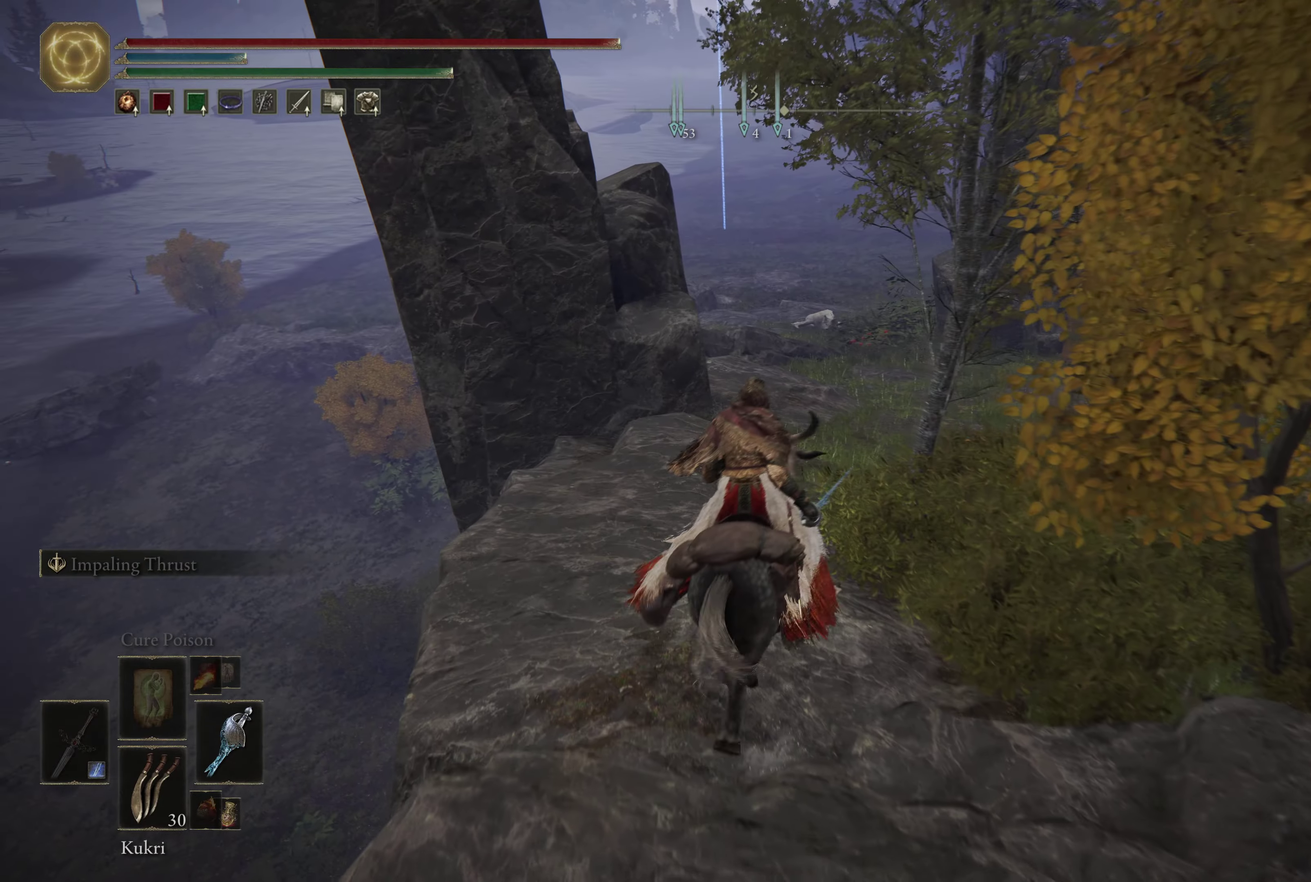
{"dt_ms": 450, "buttons": ["SELECT"], "left_stick": "center", "right_stick": "center", "events": [[383, "SELECT", "down"]]}
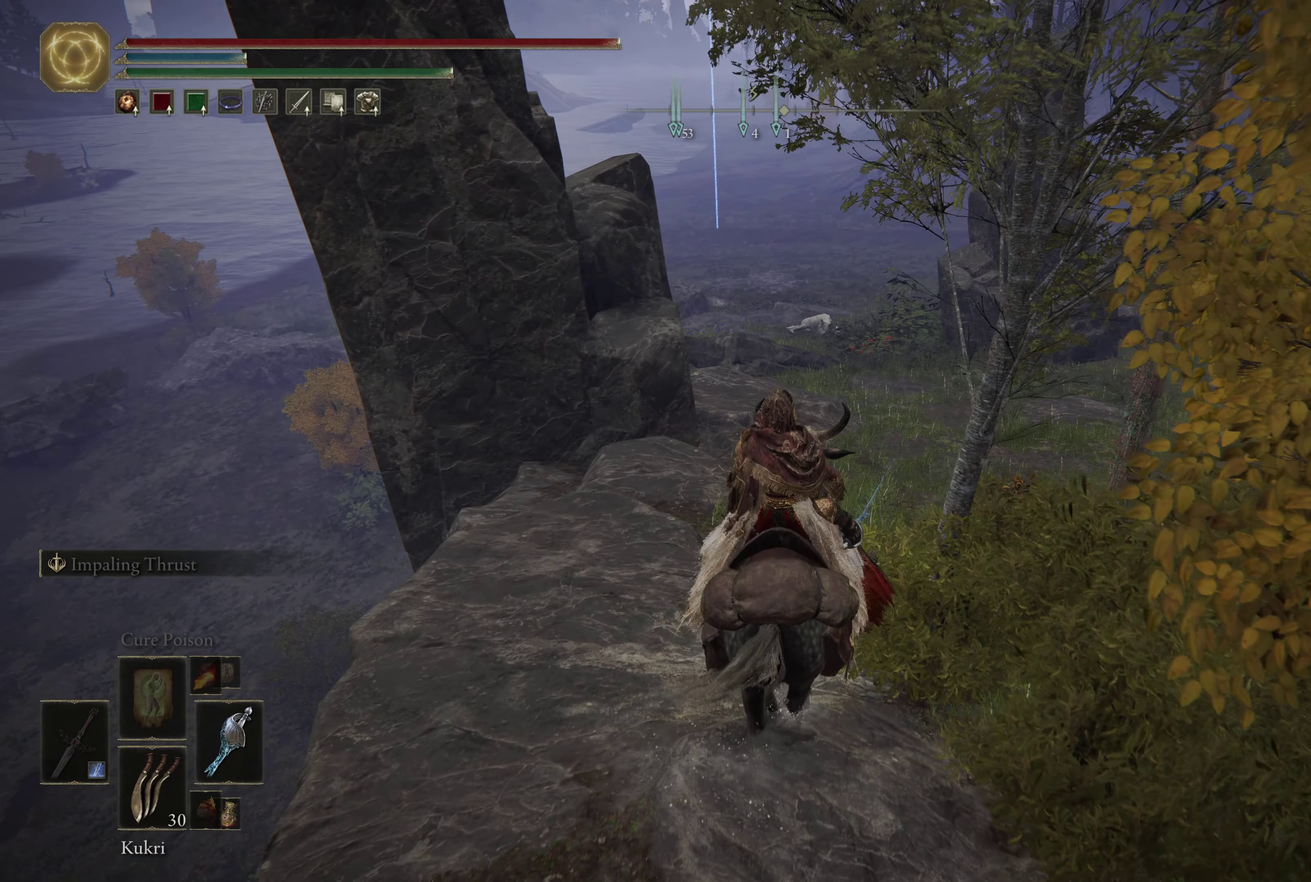
{"dt_ms": 700, "buttons": [], "left_stick": "down", "right_stick": "center", "events": [[50, "SELECT", "up"], [633, "left_stick", "down"]]}
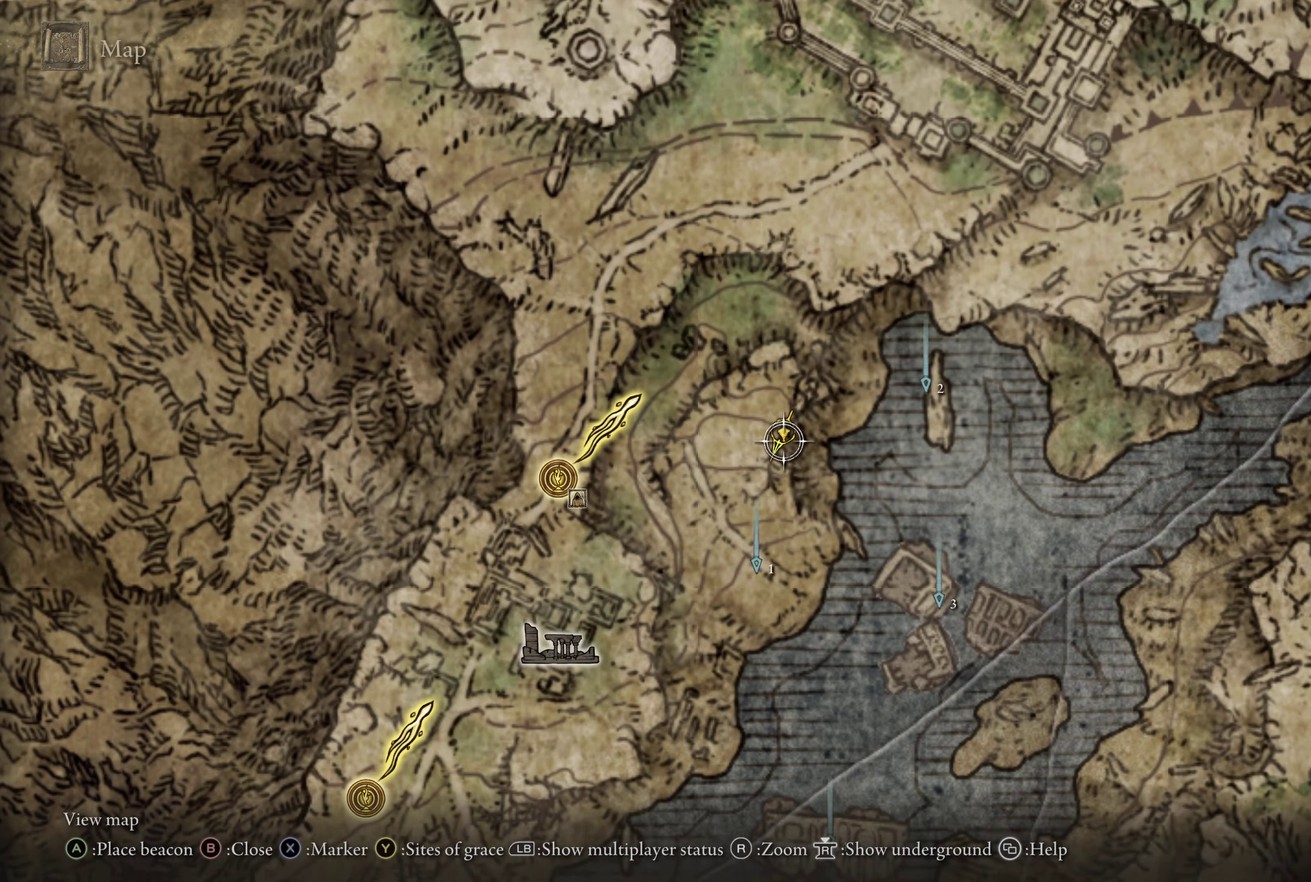
{"dt_ms": 350, "buttons": [], "left_stick": "center", "right_stick": "center", "events": [[267, "left_stick", "center"]]}
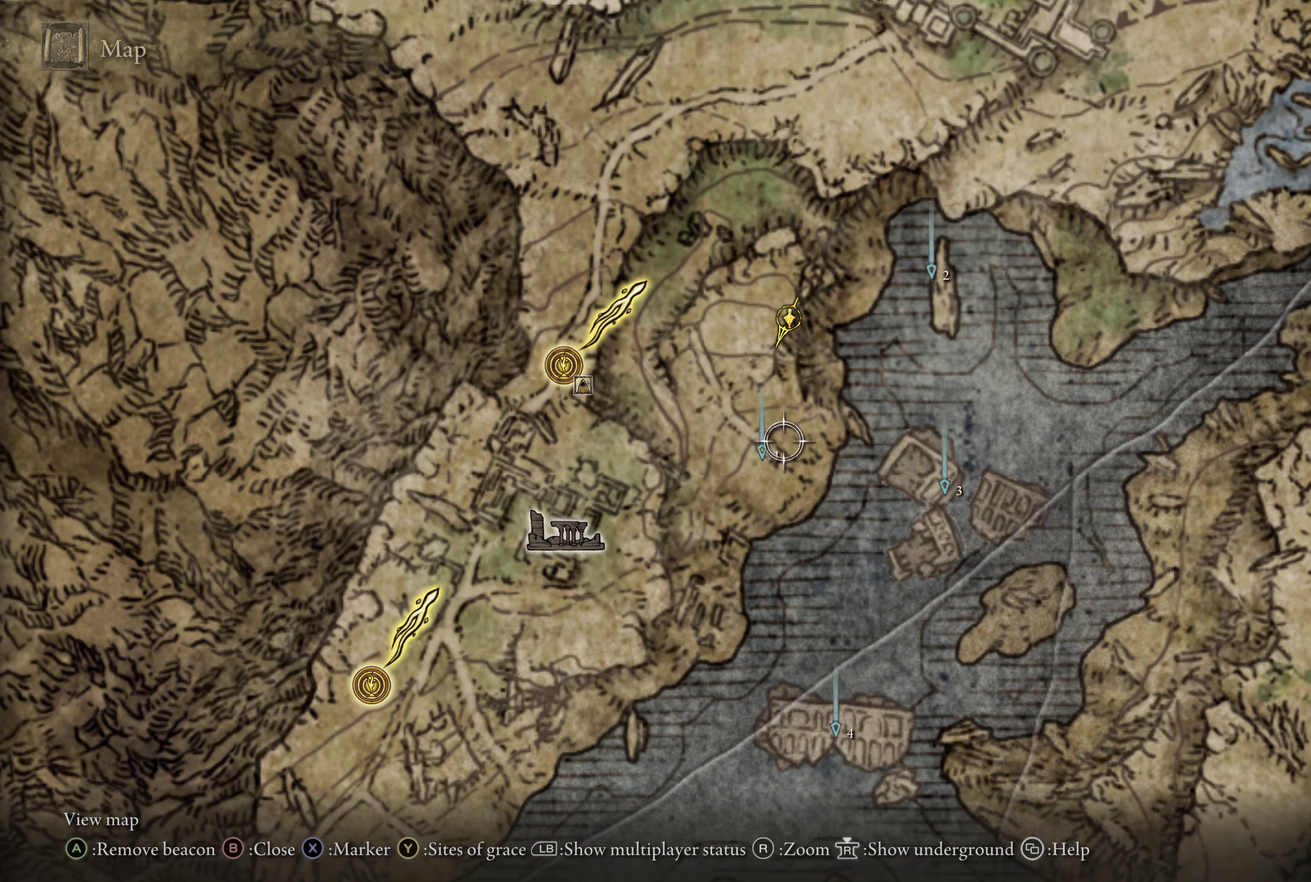
{"dt_ms": 250, "buttons": [], "left_stick": "down-left", "right_stick": "center"}
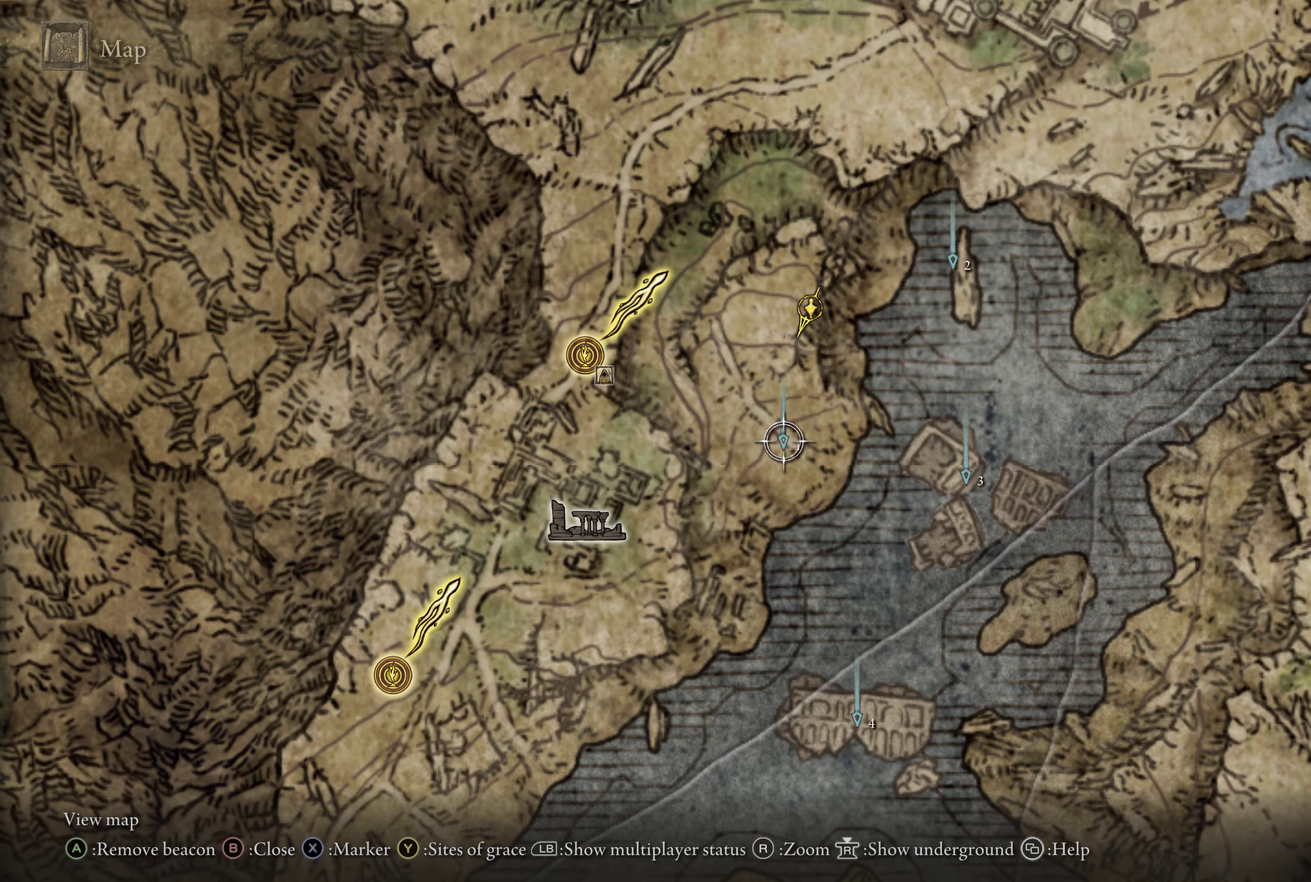
{"dt_ms": 800, "buttons": ["B"], "left_stick": "center", "right_stick": "center"}
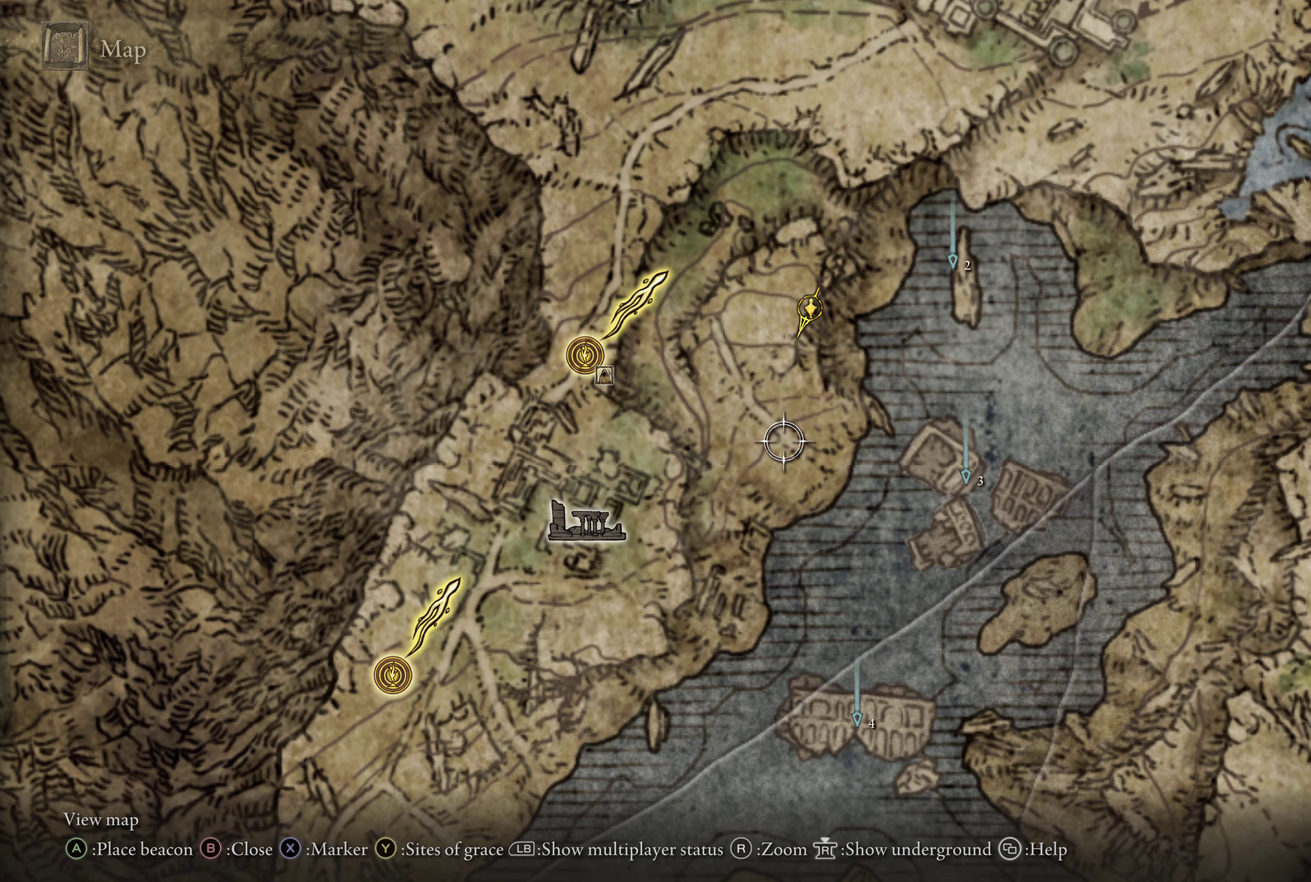
{"dt_ms": 450, "buttons": [], "left_stick": "left", "right_stick": "left", "events": [[17, "B", "up"], [17, "left_stick", "down-left"], [183, "right_stick", "left"], [433, "left_stick", "left"]]}
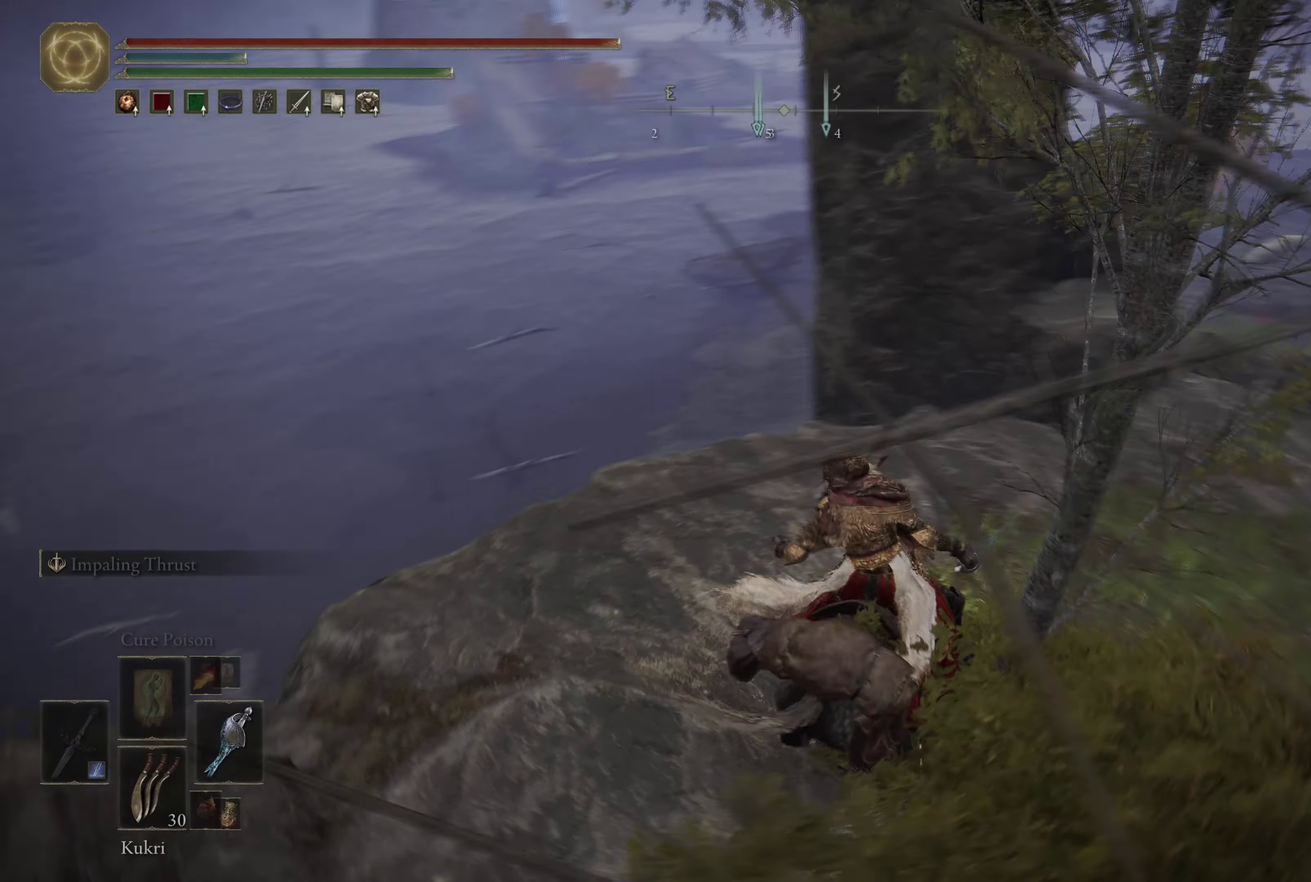
{"dt_ms": 350, "buttons": [], "left_stick": "up-left", "right_stick": "center", "events": [[100, "left_stick", "up-left"], [117, "right_stick", "down-left"], [283, "right_stick", "center"]]}
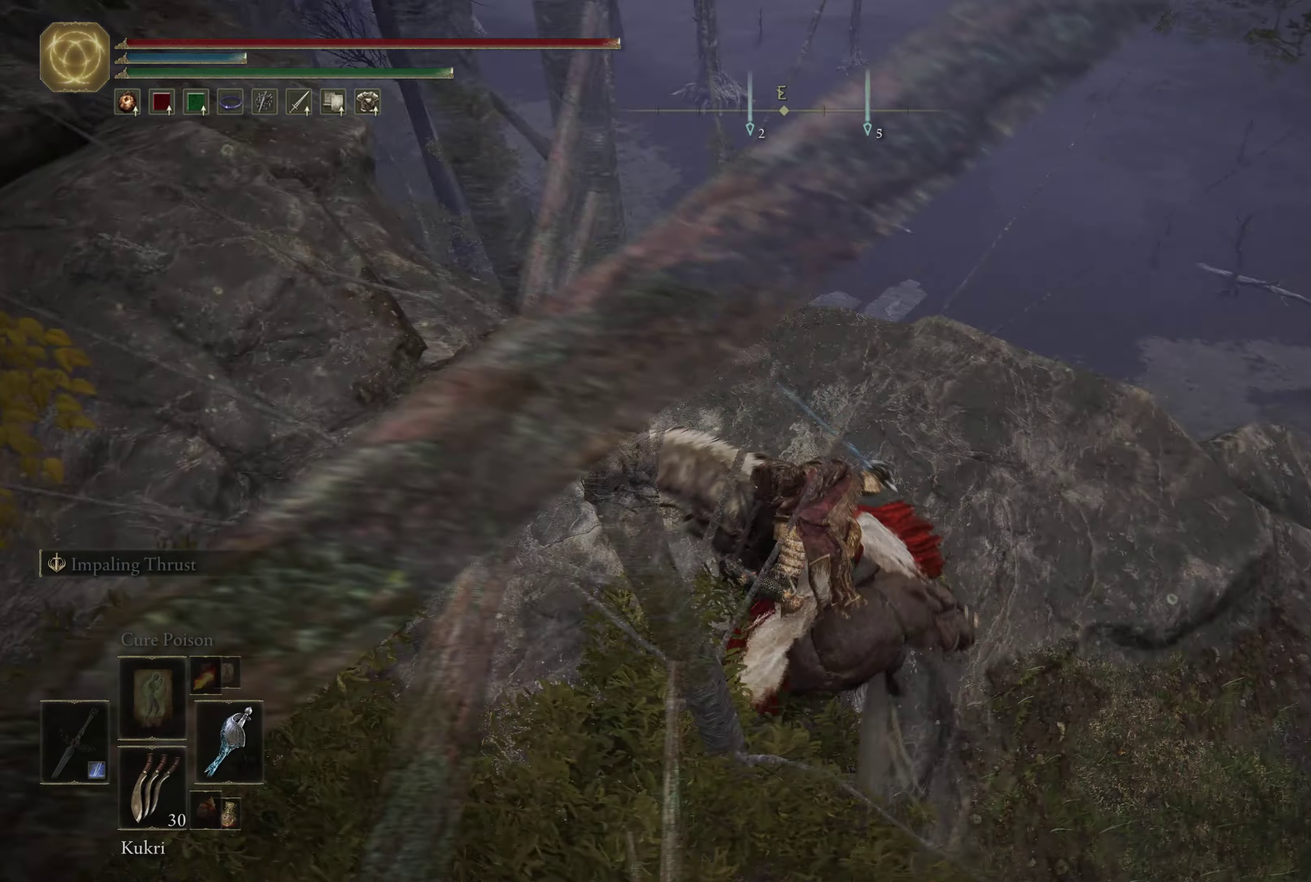
{"dt_ms": 584, "buttons": [], "left_stick": "right", "right_stick": "center", "events": [[84, "right_stick", "down"], [117, "left_stick", "up"], [234, "right_stick", "center"], [450, "left_stick", "up-right"], [534, "left_stick", "right"]]}
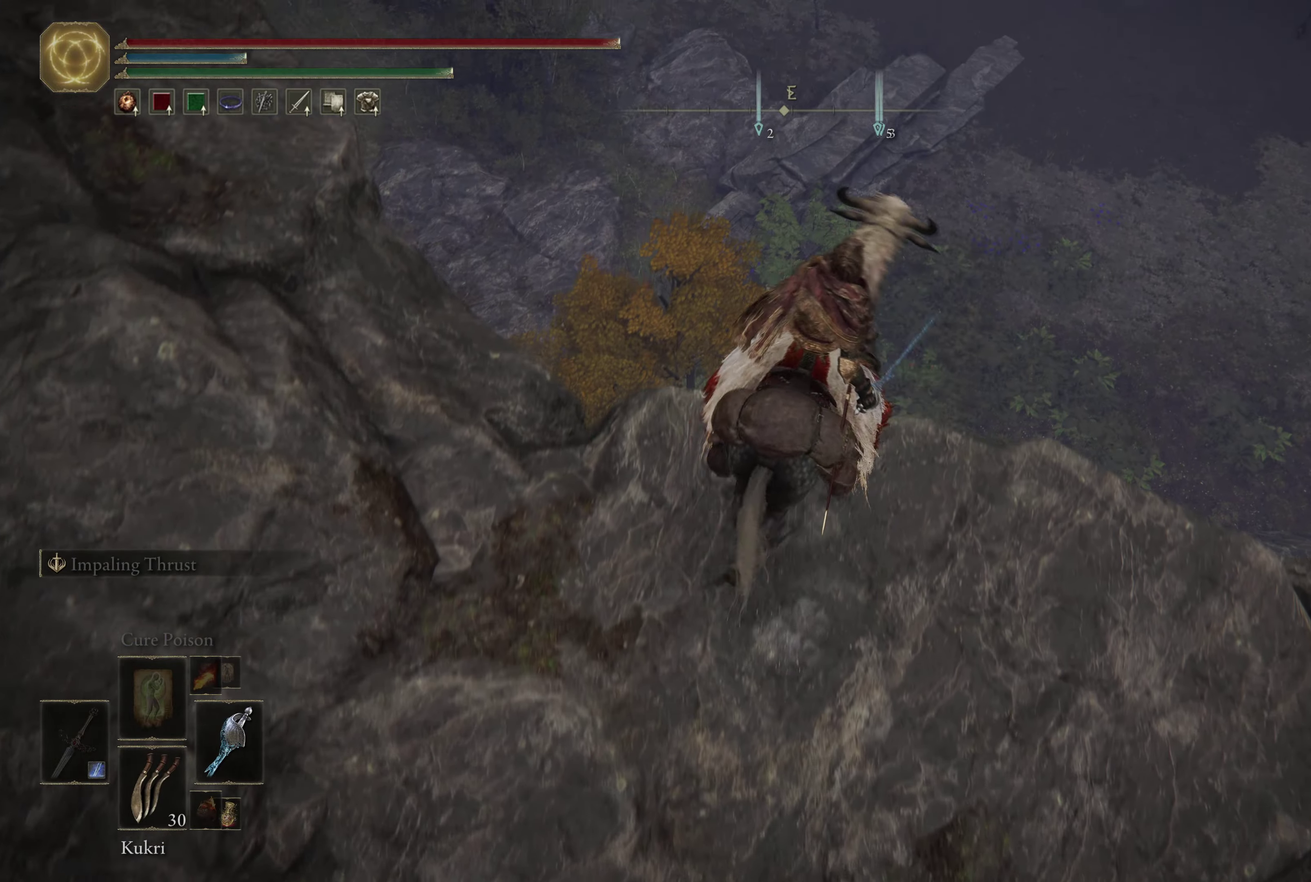
{"dt_ms": 600, "buttons": [], "left_stick": "down-right", "right_stick": "center", "events": [[266, "left_stick", "down-right"]]}
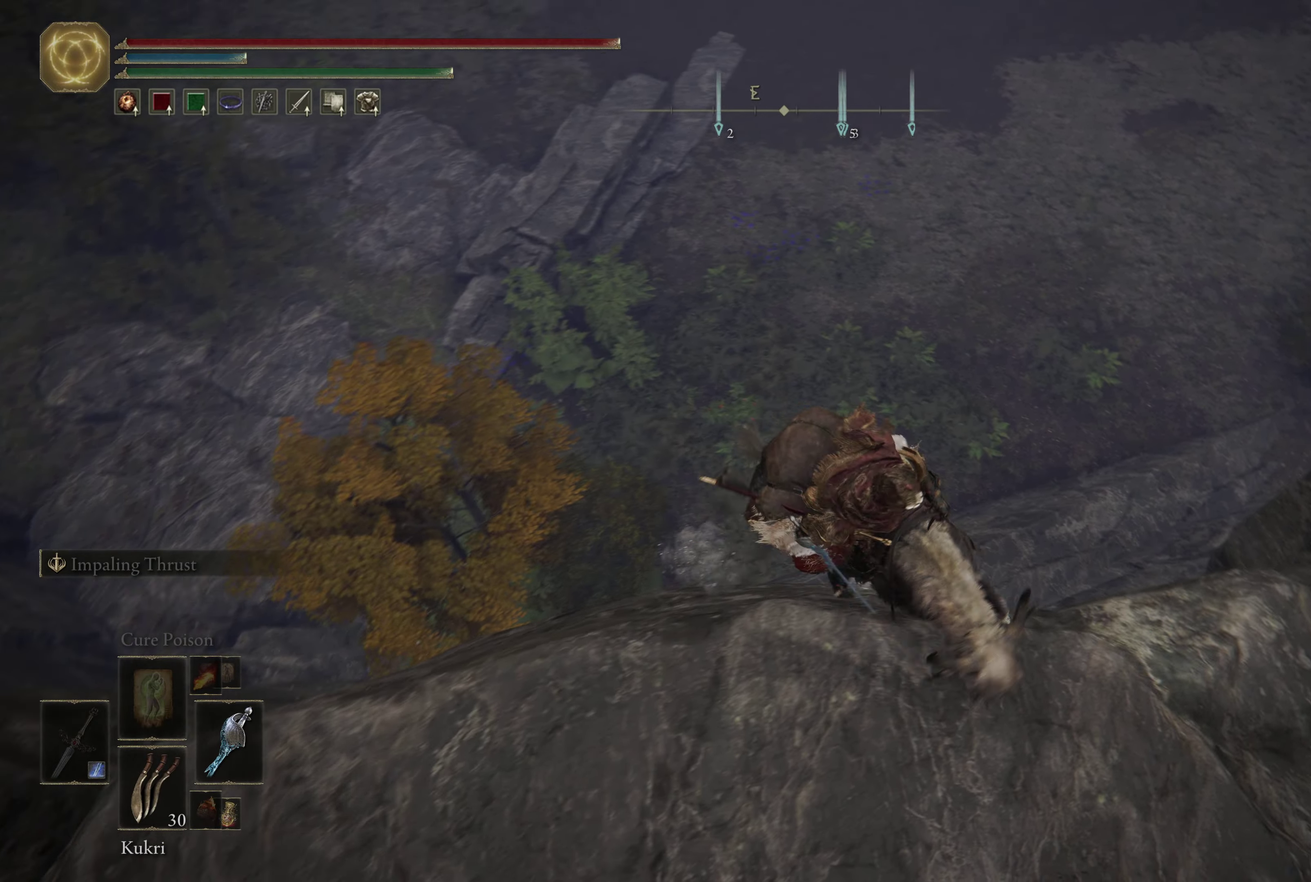
{"dt_ms": 600, "buttons": [], "left_stick": "center", "right_stick": "center", "events": [[66, "left_stick", "center"], [383, "left_stick", "up-left"], [566, "left_stick", "center"]]}
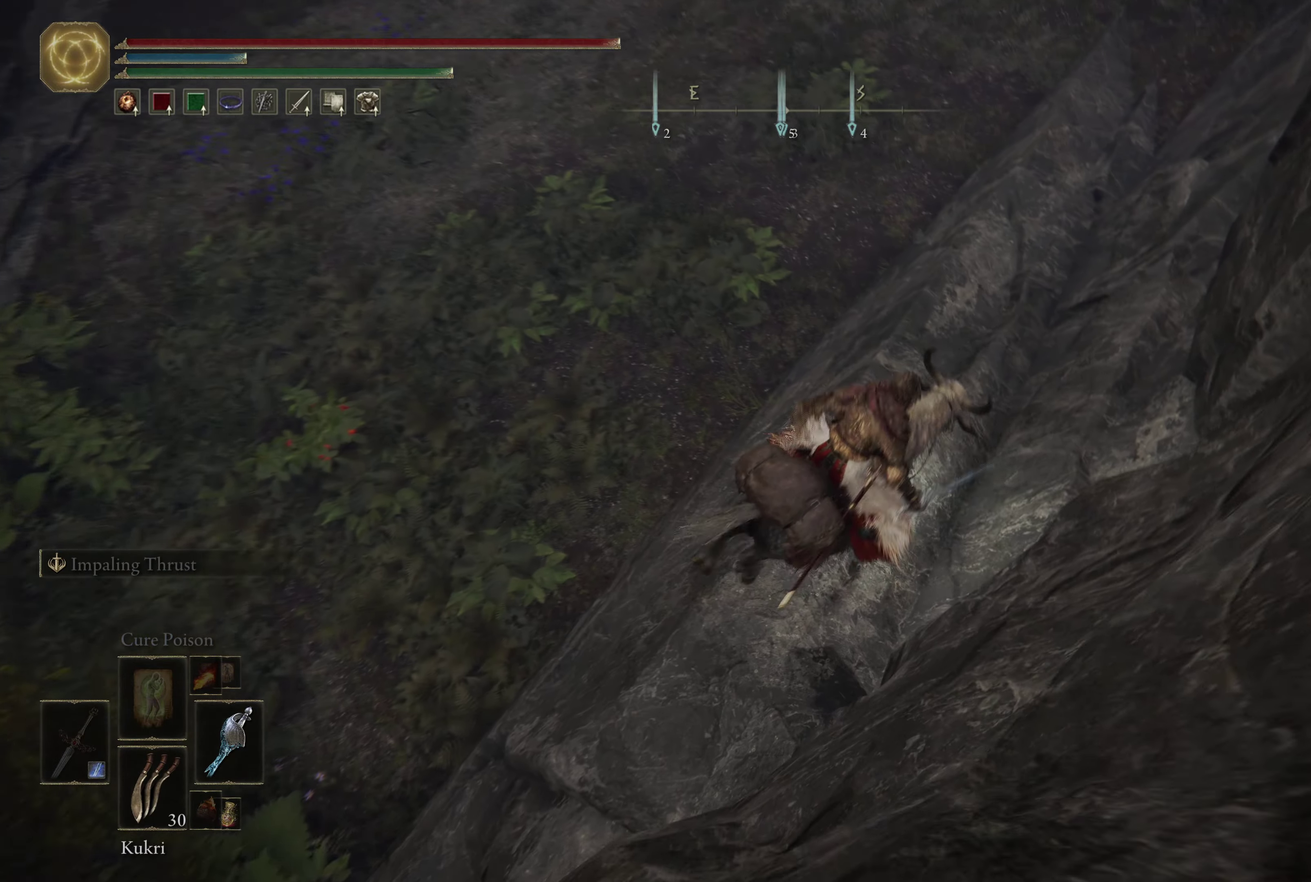
{"dt_ms": 366, "buttons": [], "left_stick": "up-left", "right_stick": "center", "events": [[216, "left_stick", "up-left"]]}
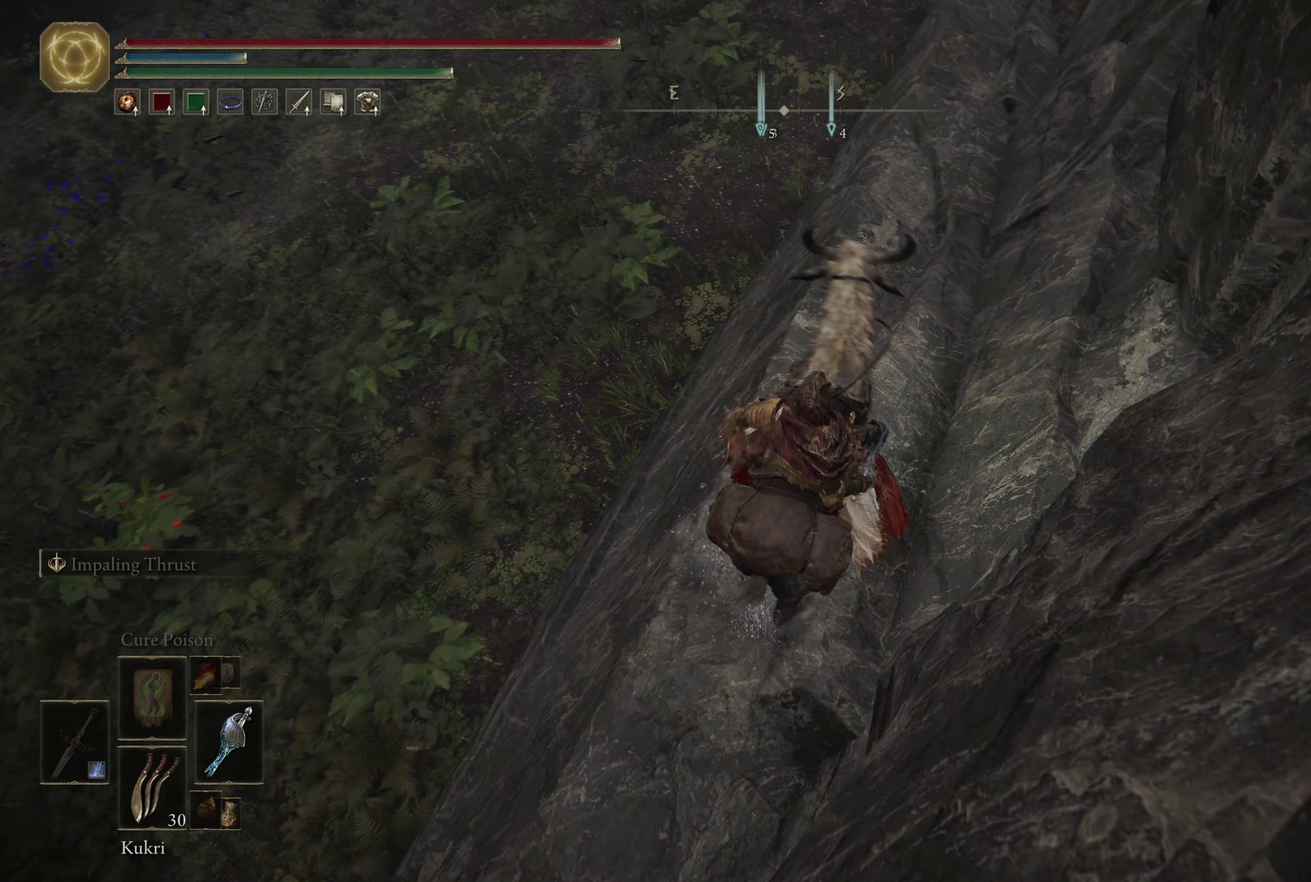
{"dt_ms": 534, "buttons": [], "left_stick": "up", "right_stick": "left", "events": [[34, "right_stick", "up-left"], [350, "right_stick", "left"], [534, "left_stick", "up"]]}
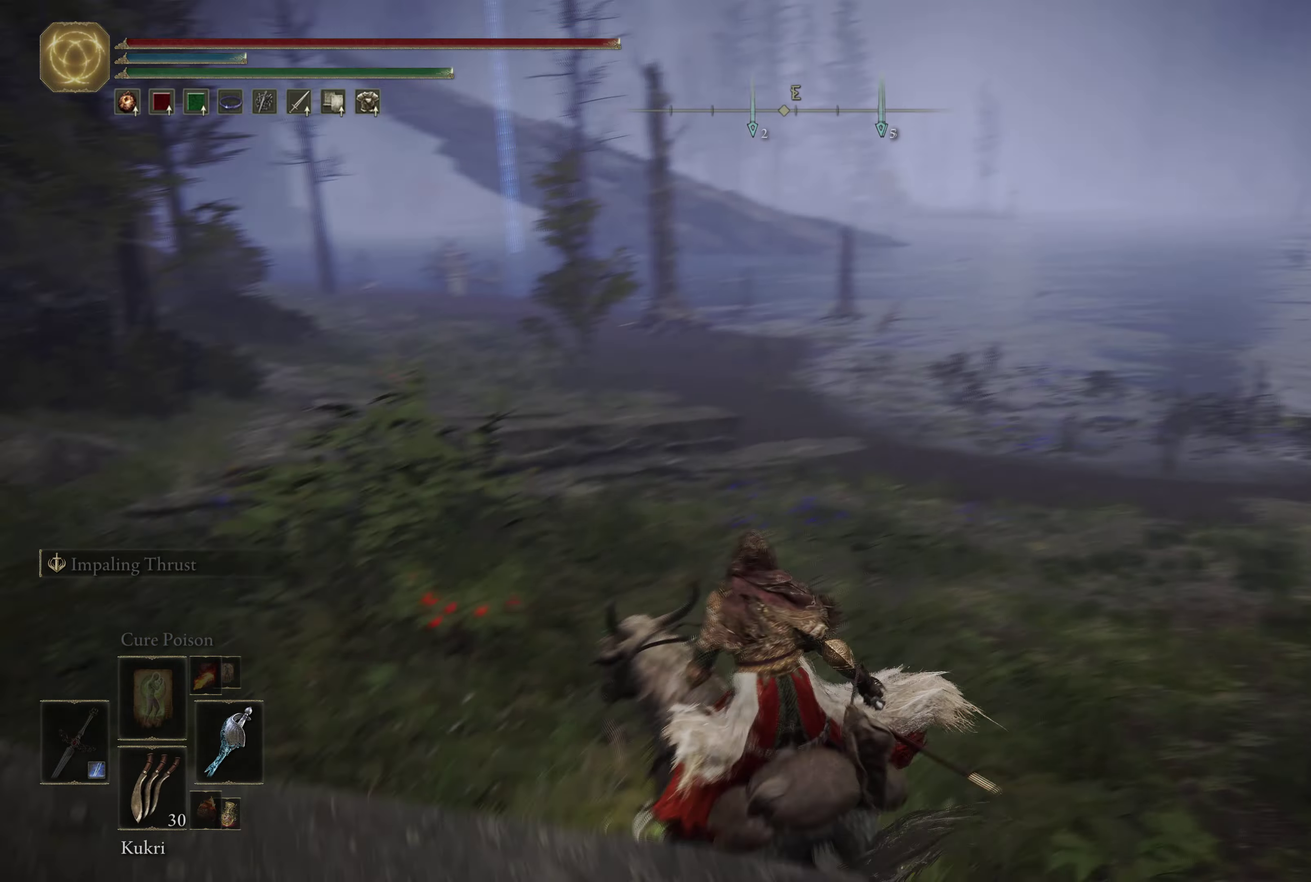
{"dt_ms": 466, "buttons": [], "left_stick": "up", "right_stick": "center", "events": [[100, "right_stick", "center"]]}
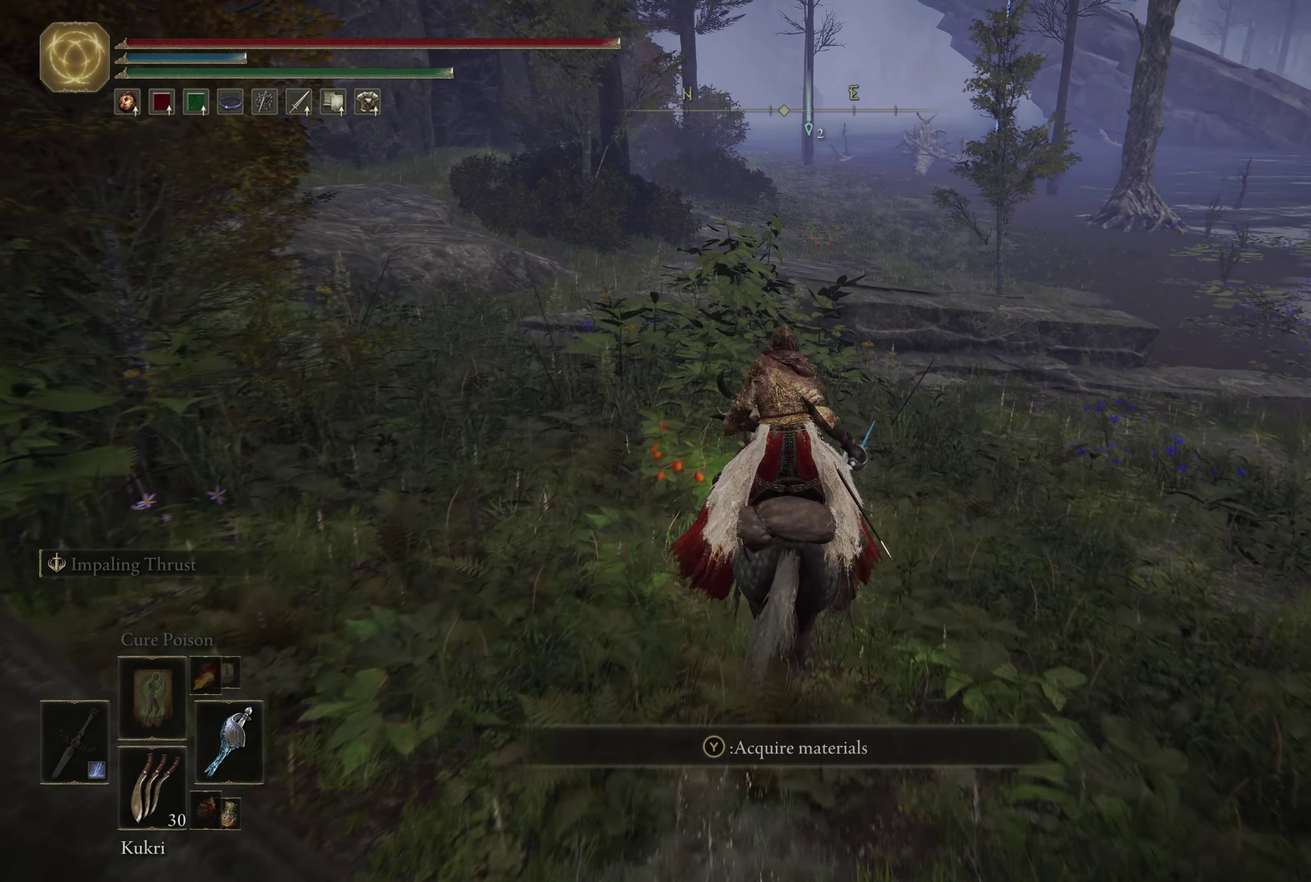
{"dt_ms": 500, "buttons": [], "left_stick": "up", "right_stick": "up", "events": [[450, "right_stick", "up"]]}
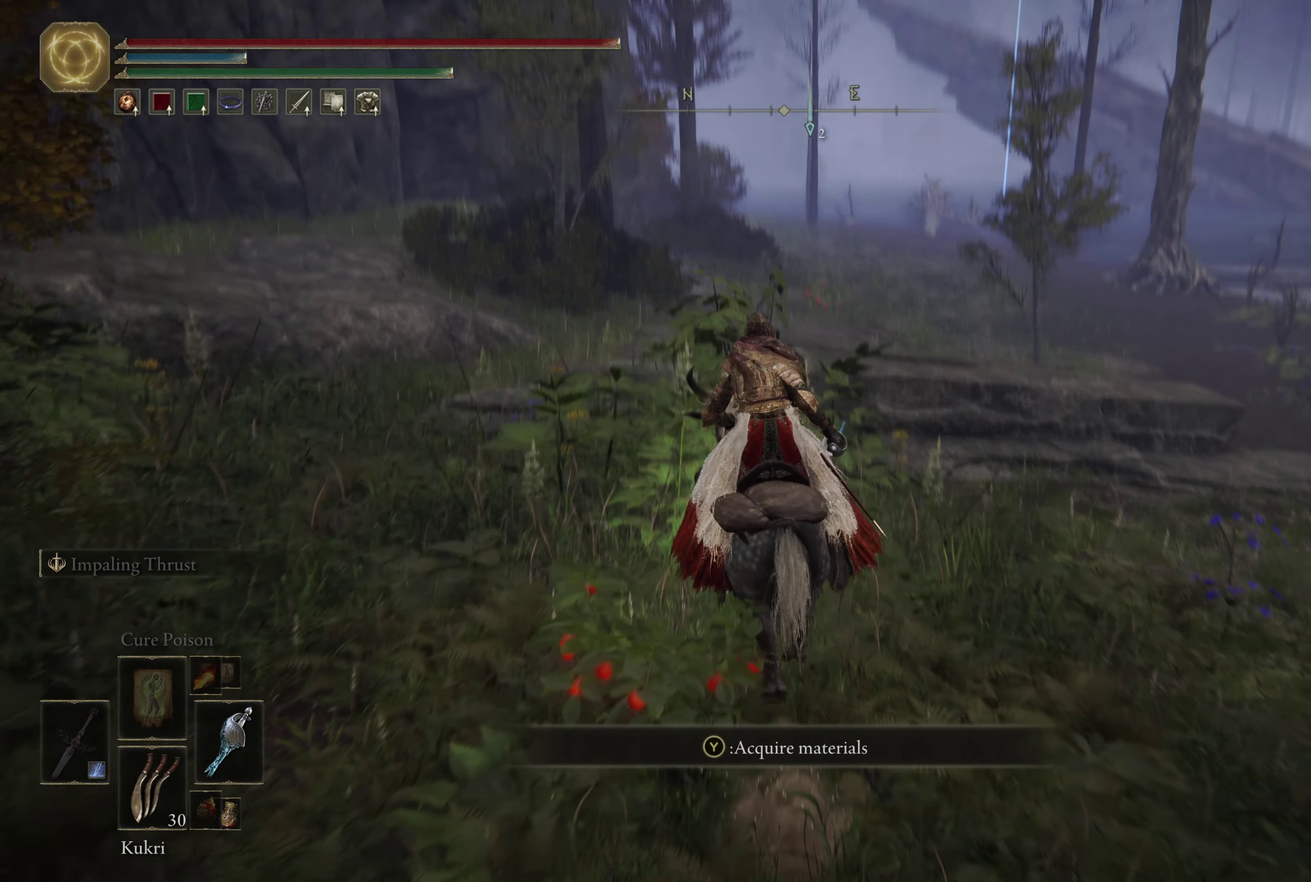
{"dt_ms": 734, "buttons": [], "left_stick": "up", "right_stick": "center", "events": [[34, "right_stick", "center"], [584, "A", "down"], [684, "A", "up"]]}
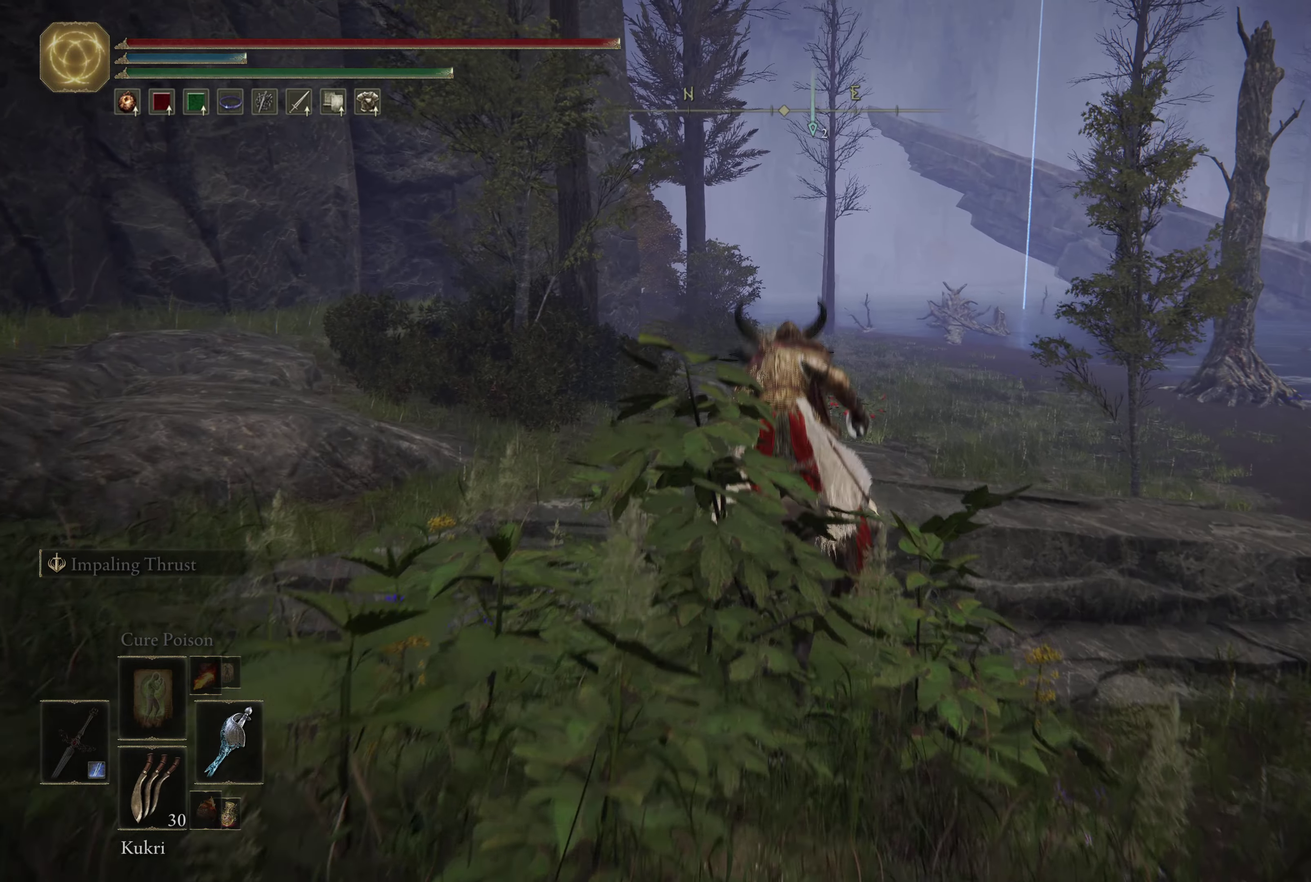
{"dt_ms": 266, "buttons": [], "left_stick": "up", "right_stick": "center", "events": []}
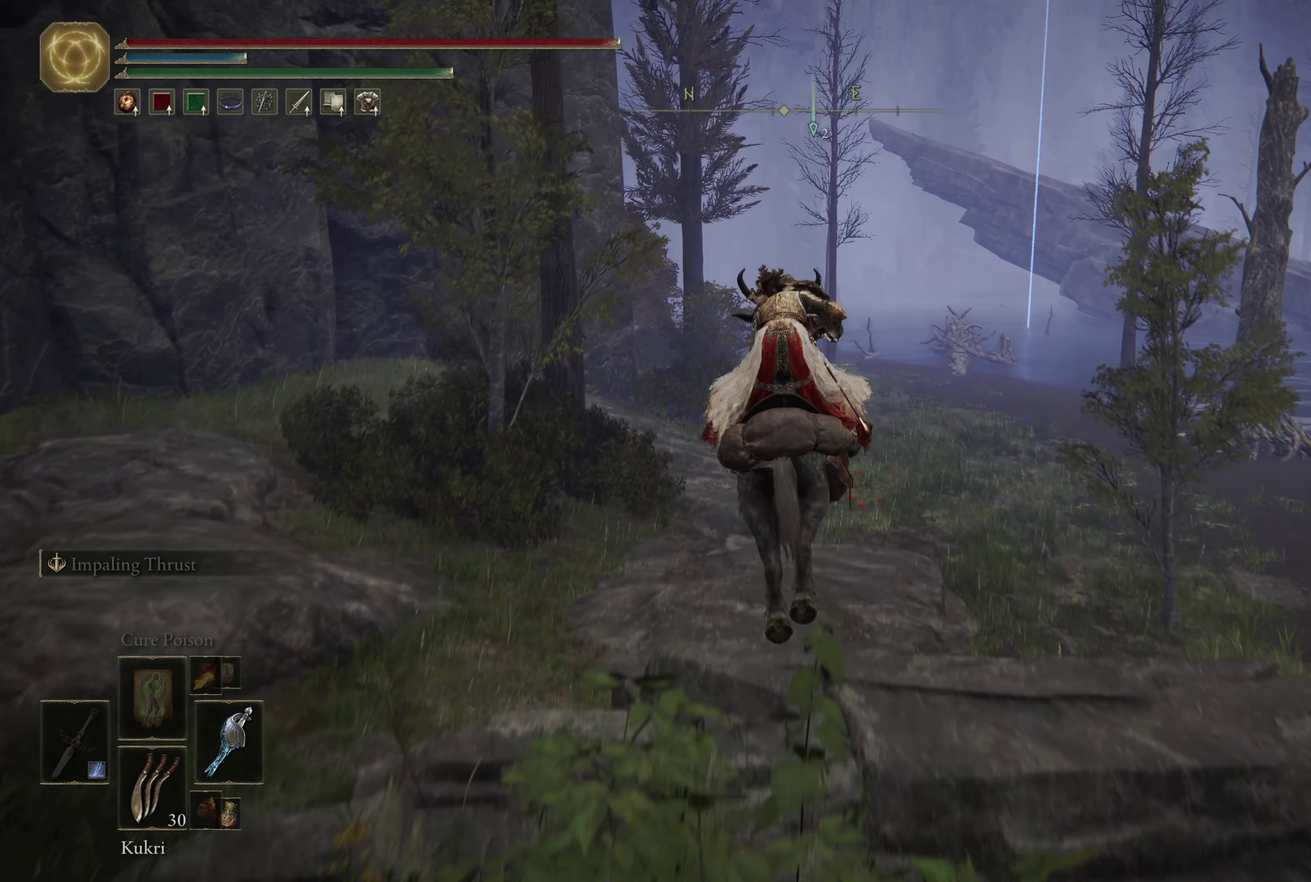
{"dt_ms": 534, "buttons": [], "left_stick": "up", "right_stick": "right", "events": [[434, "right_stick", "right"]]}
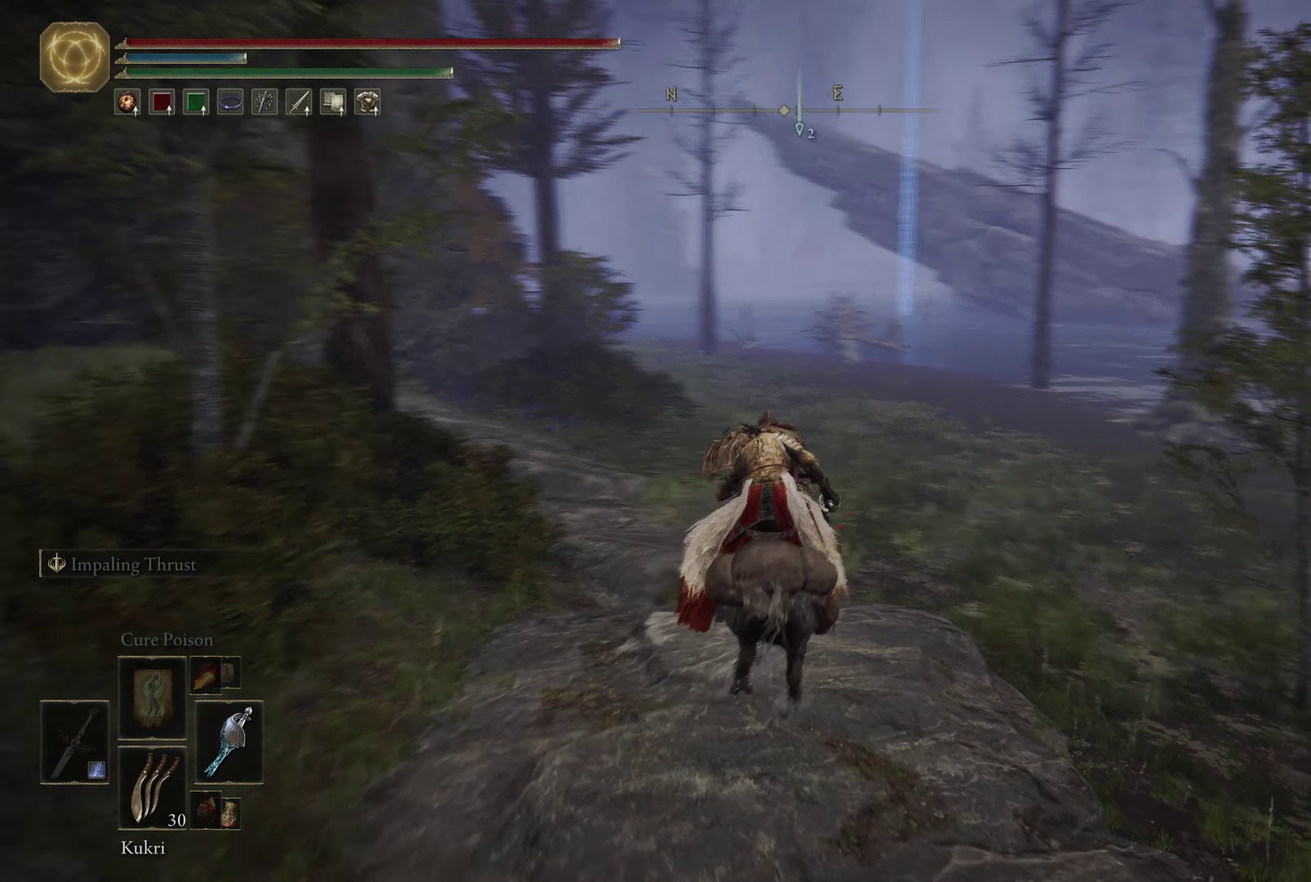
{"dt_ms": 467, "buttons": [], "left_stick": "up", "right_stick": "center", "events": [[50, "right_stick", "center"]]}
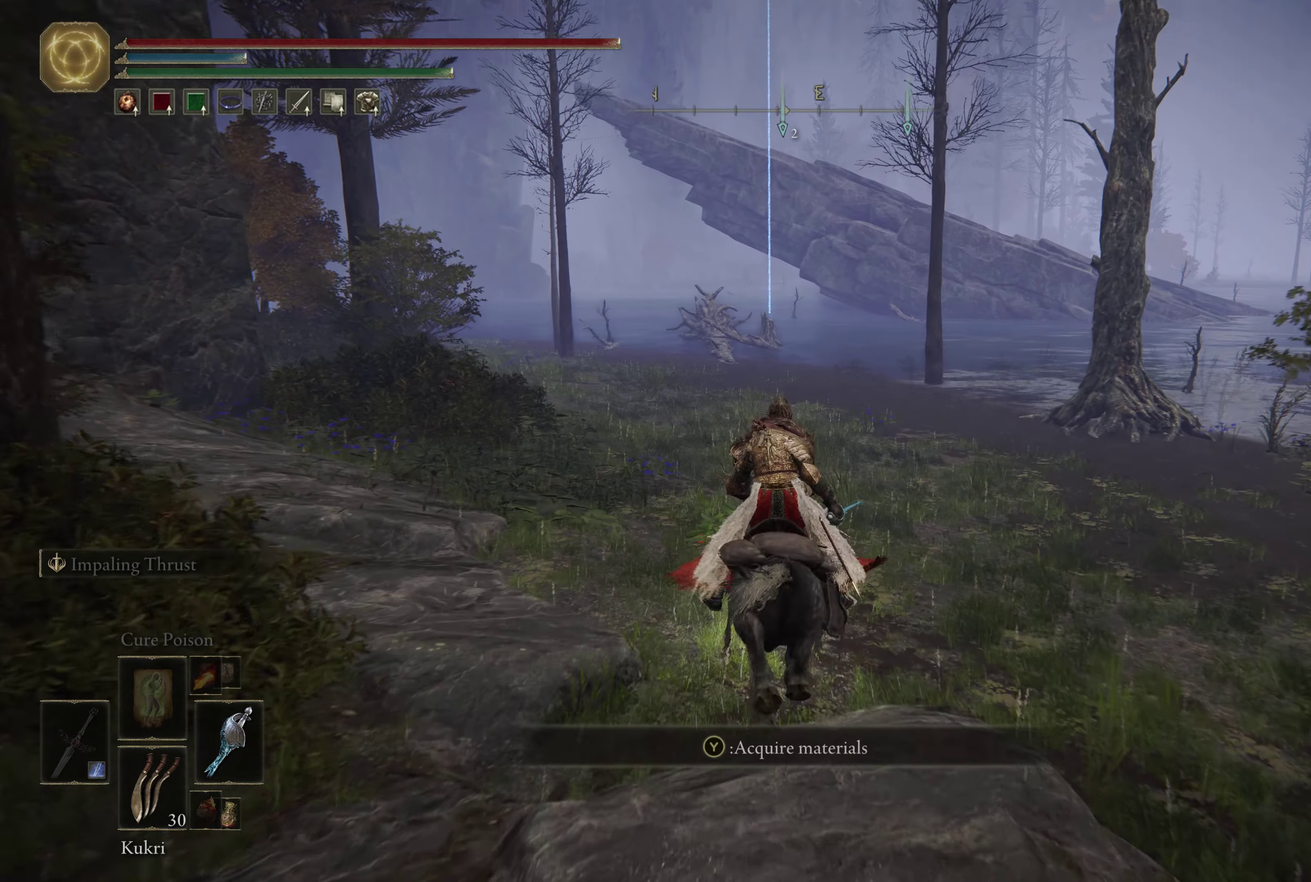
{"dt_ms": 500, "buttons": [], "left_stick": "up", "right_stick": "center", "events": [[216, "right_stick", "right"], [300, "right_stick", "center"]]}